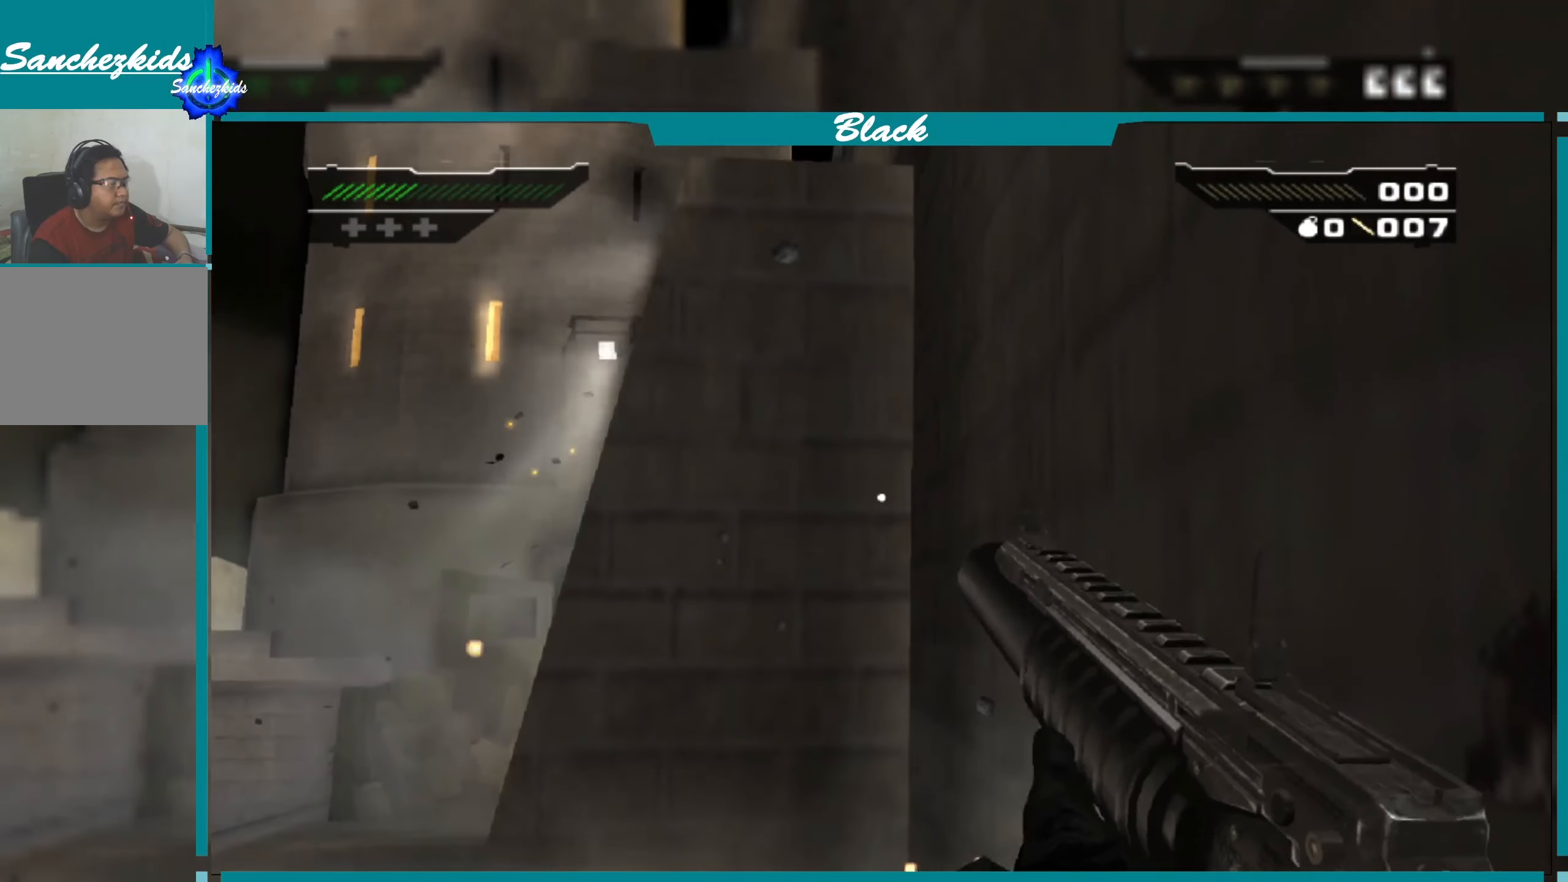
Gameplay with a controller (PlayStation layout); each line is a JSON object with the inputs held at the frame after it. "events" lists button and stick changes between this image and that frame as [ms after this image, input, new state], when the widget could be followed in between.
{"buttons": [], "left_stick": "center", "right_stick": "center", "events": [[117, "right_stick", "left"], [200, "right_stick", "center"]]}
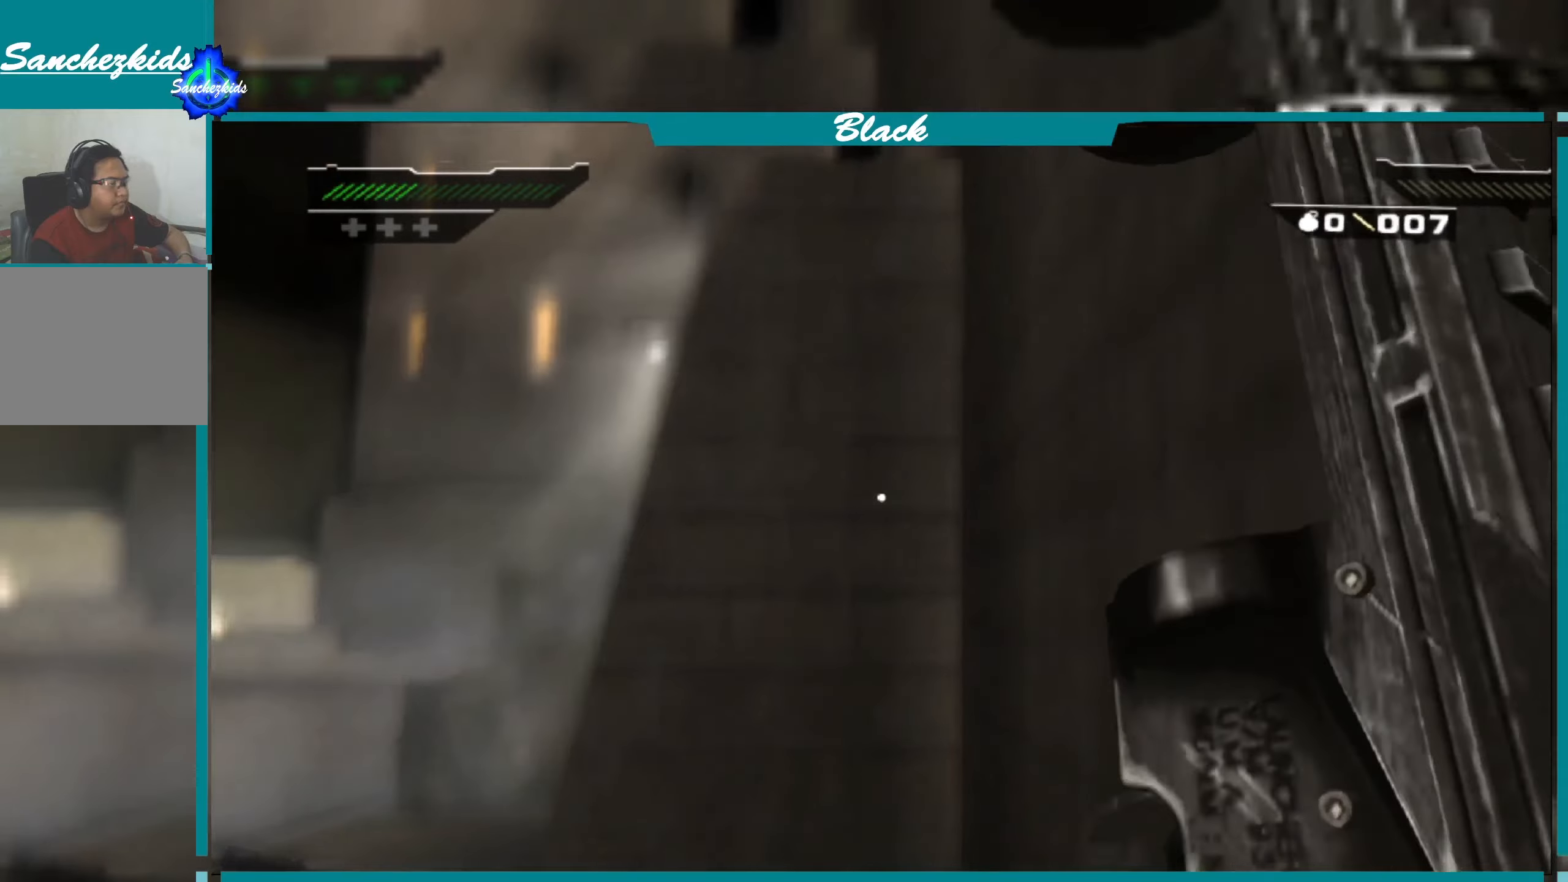
{"buttons": [], "left_stick": "center", "right_stick": "center", "events": []}
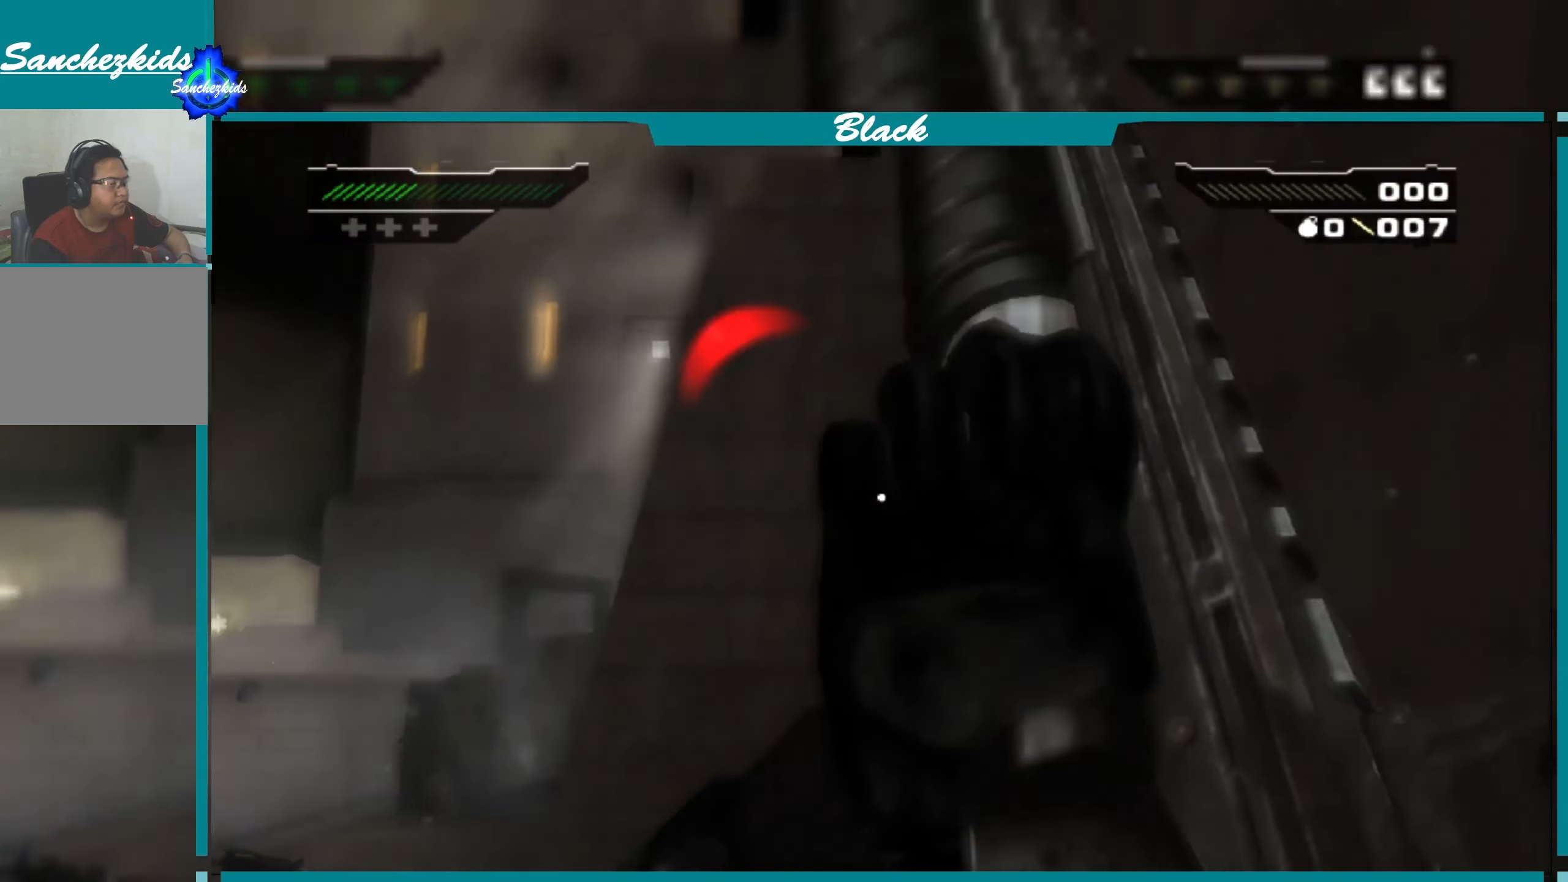
{"buttons": [], "left_stick": "center", "right_stick": "center", "events": [[100, "right_stick", "up"], [150, "left_stick", "left"], [350, "left_stick", "down-left"], [450, "right_stick", "center"], [500, "left_stick", "center"]]}
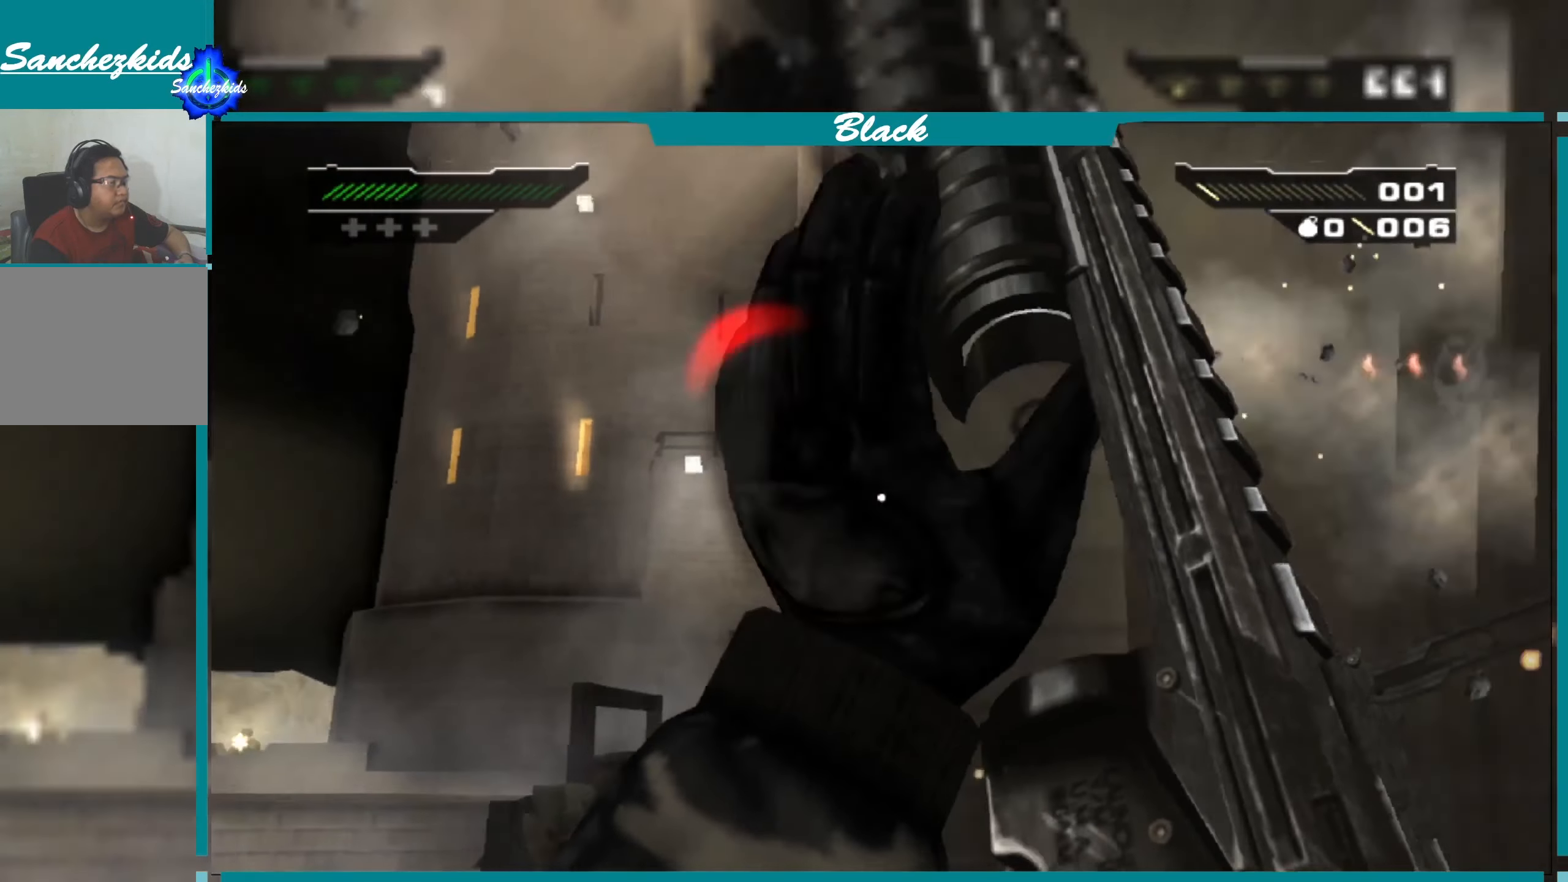
{"buttons": [], "left_stick": "left", "right_stick": "center", "events": [[283, "right_stick", "right"], [416, "left_stick", "left"], [466, "right_stick", "center"]]}
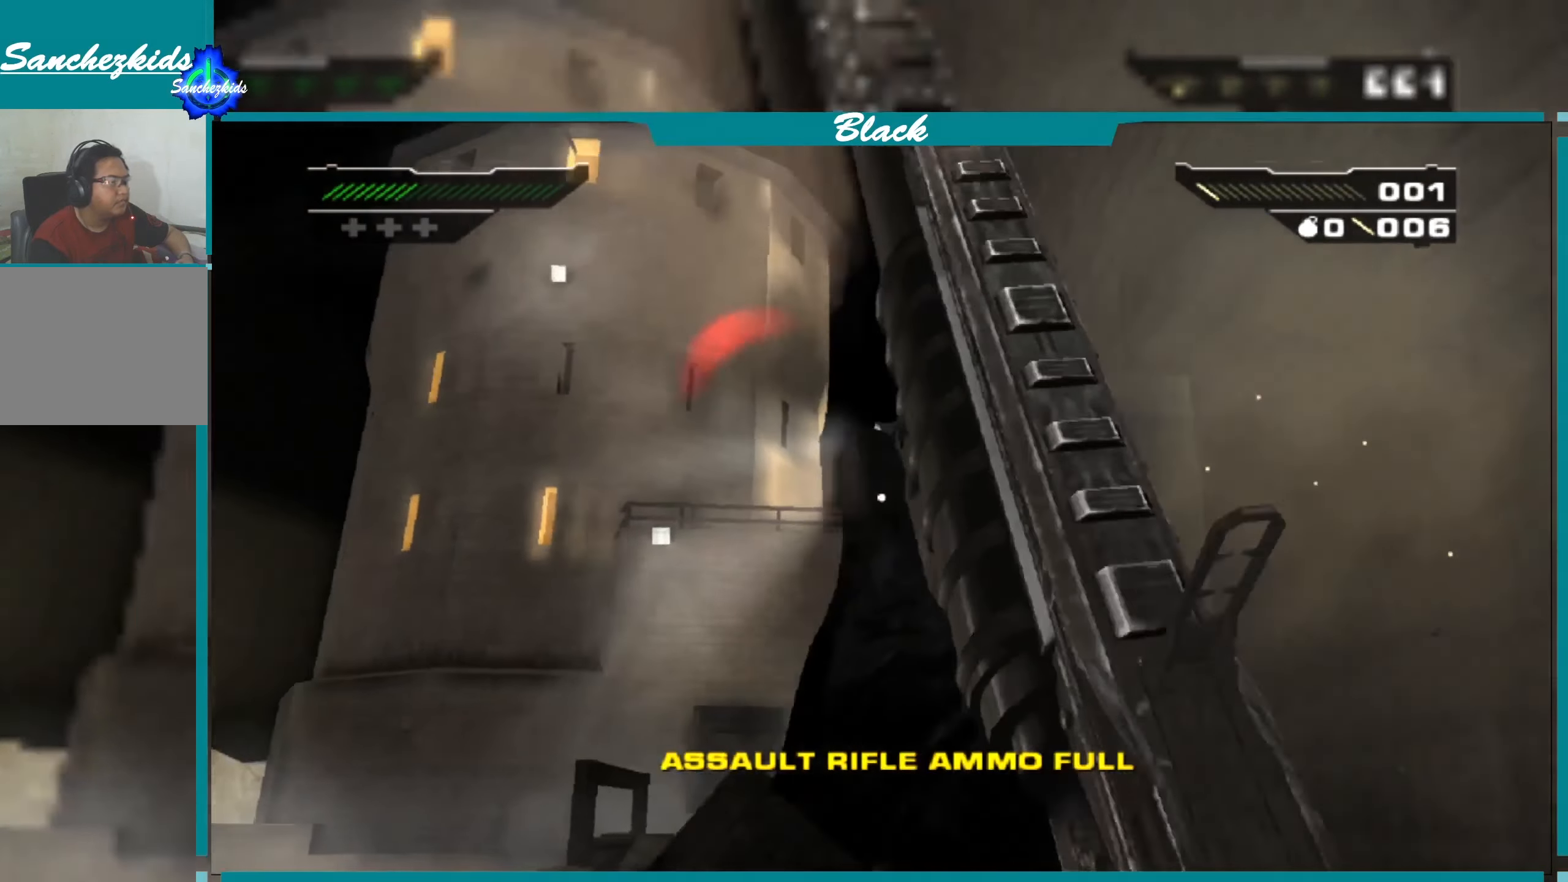
{"buttons": [], "left_stick": "down-left", "right_stick": "up-right", "events": [[216, "left_stick", "center"], [333, "right_stick", "up"], [383, "right_stick", "up-right"], [500, "left_stick", "down-left"]]}
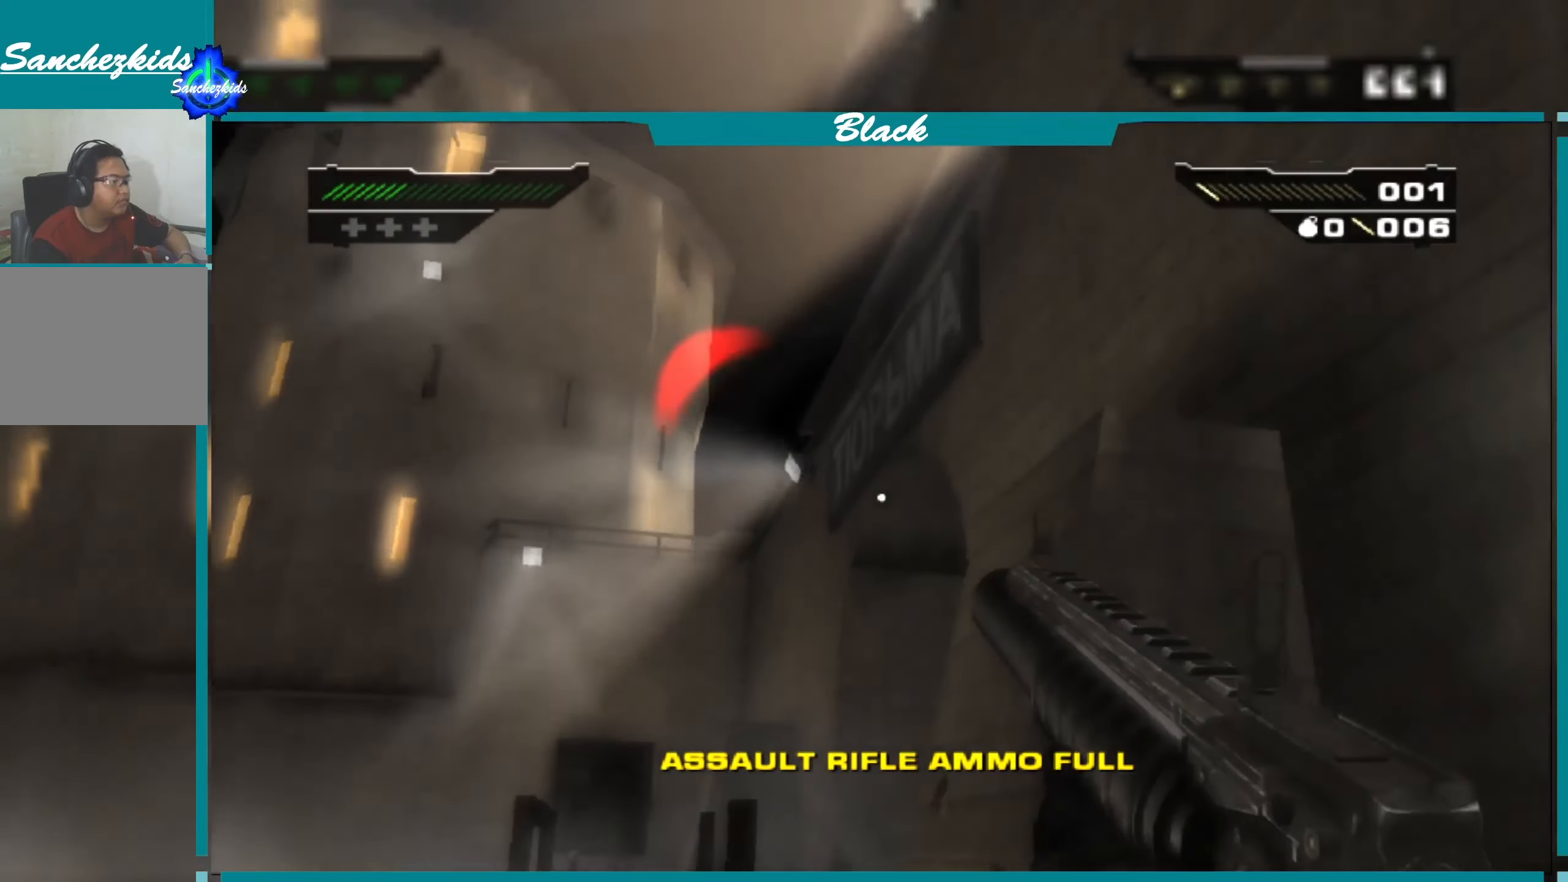
{"buttons": [], "left_stick": "center", "right_stick": "center", "events": [[300, "right_stick", "center"], [416, "left_stick", "center"]]}
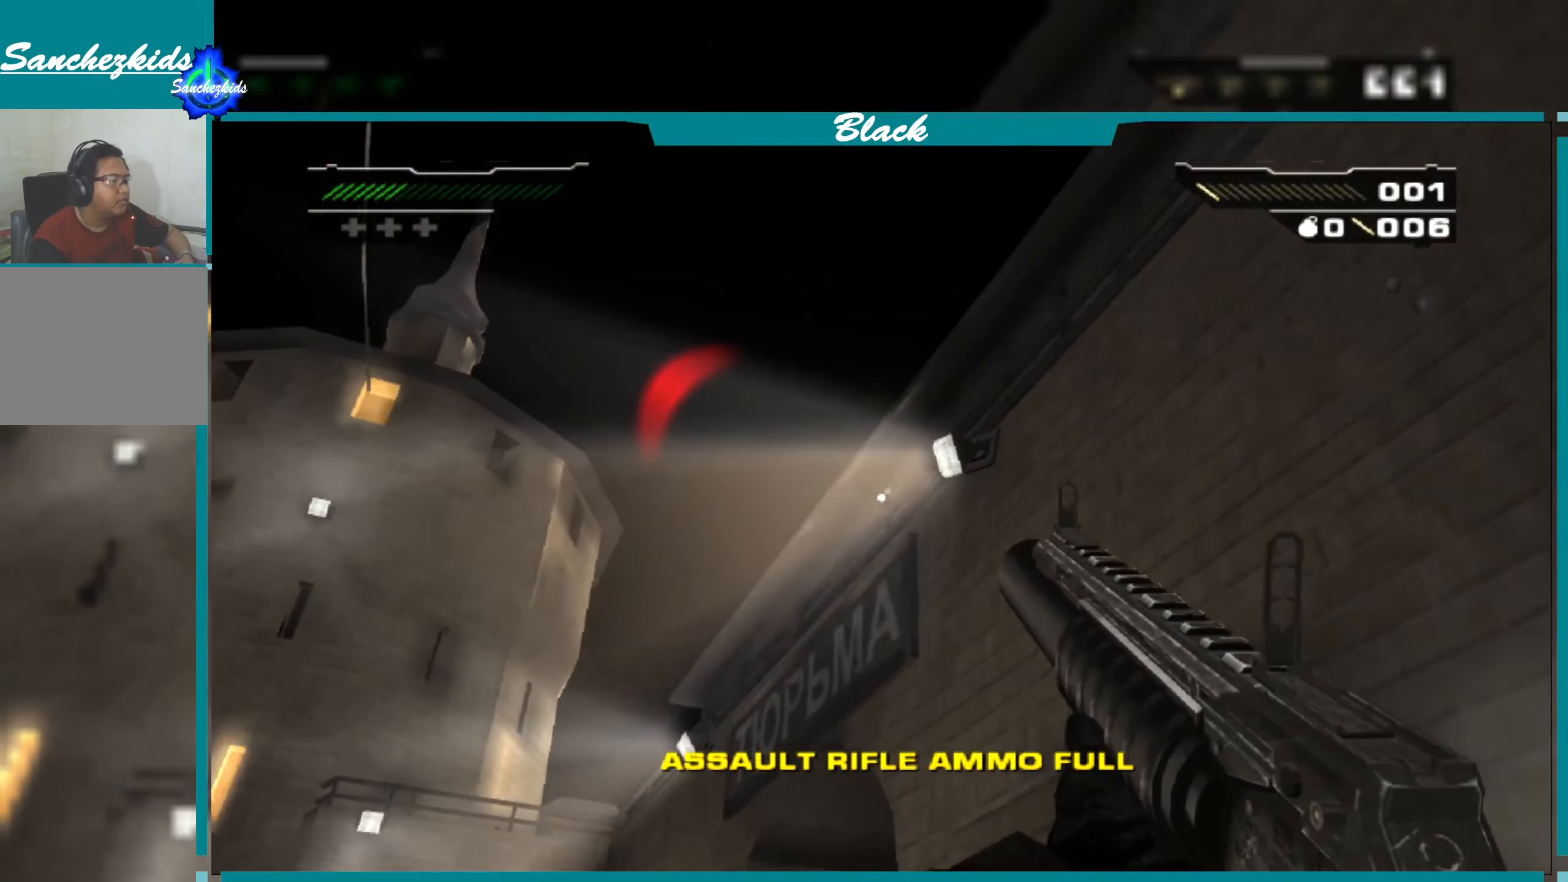
{"buttons": [], "left_stick": "center", "right_stick": "center", "events": [[266, "R1", "down"], [400, "R1", "up"]]}
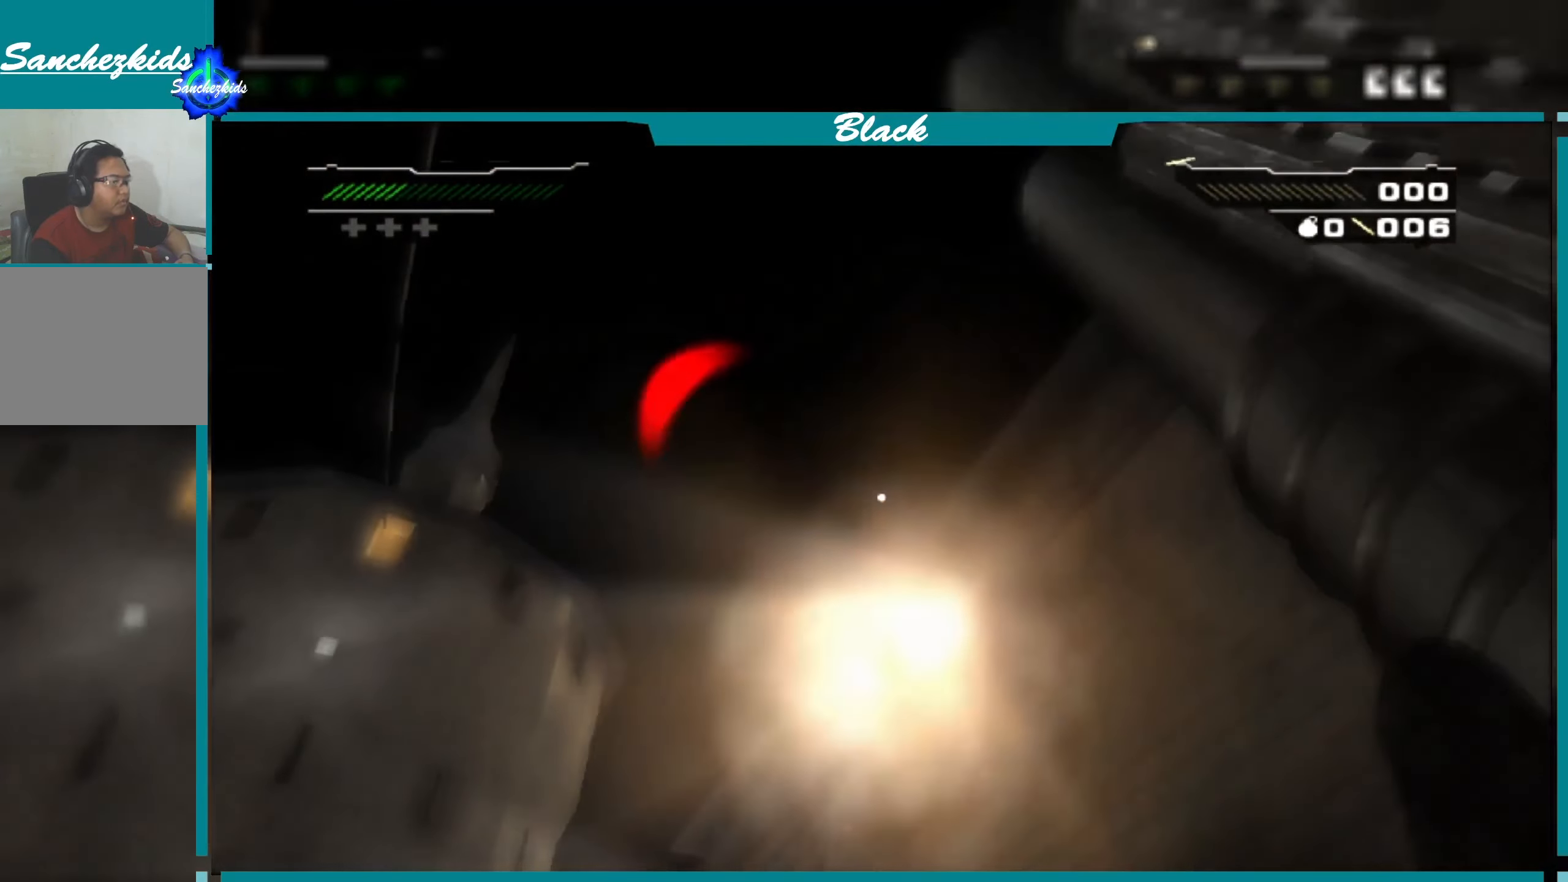
{"buttons": [], "left_stick": "center", "right_stick": "center", "events": []}
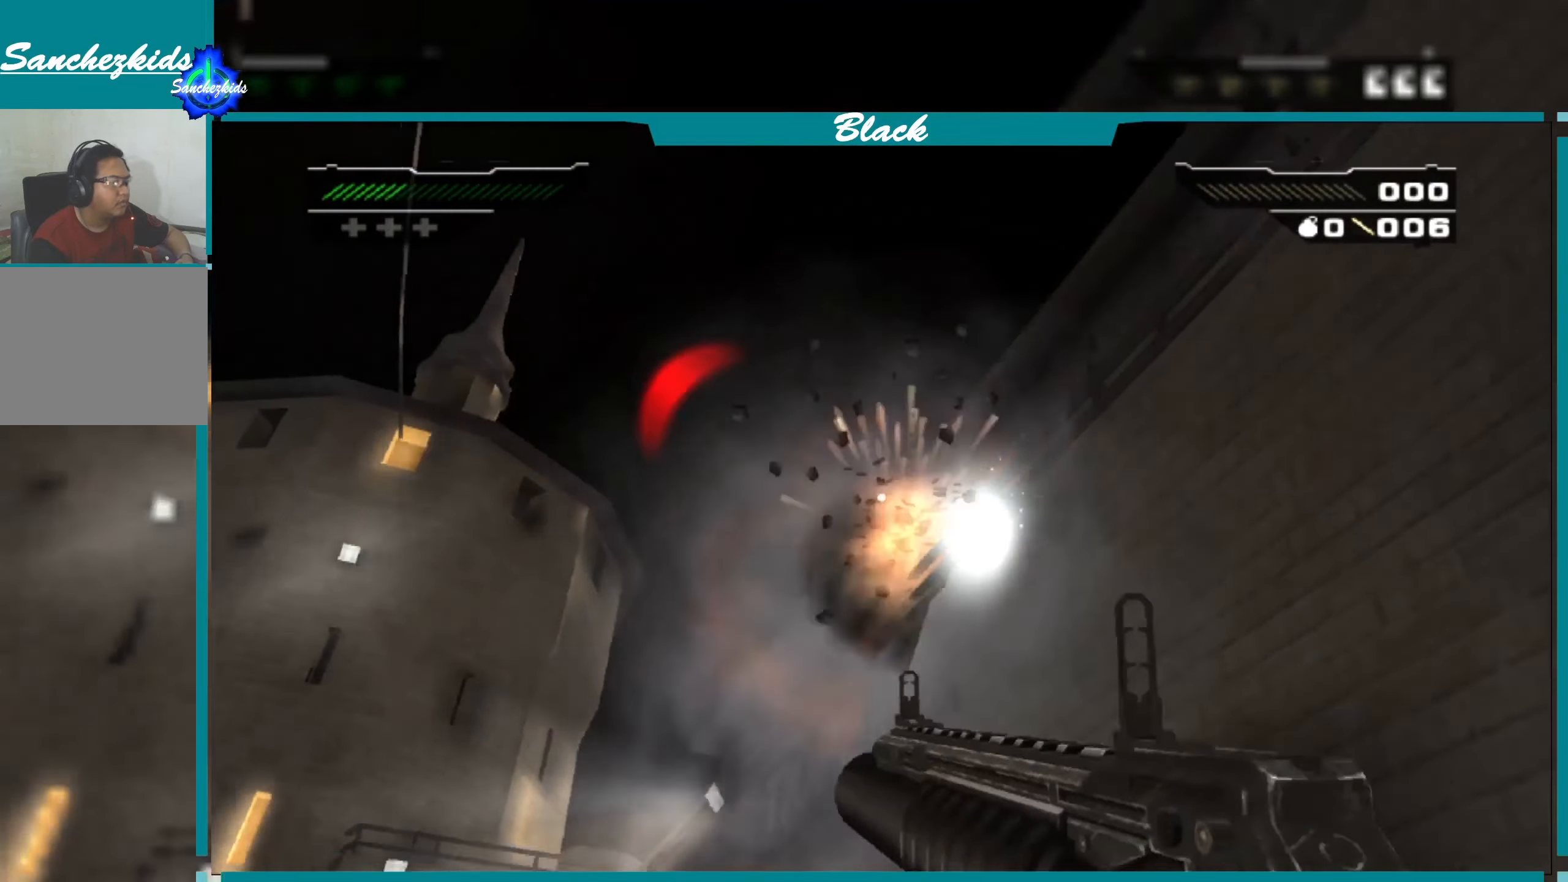
{"buttons": [], "left_stick": "right", "right_stick": "down-left", "events": [[333, "left_stick", "right"], [333, "right_stick", "down-left"]]}
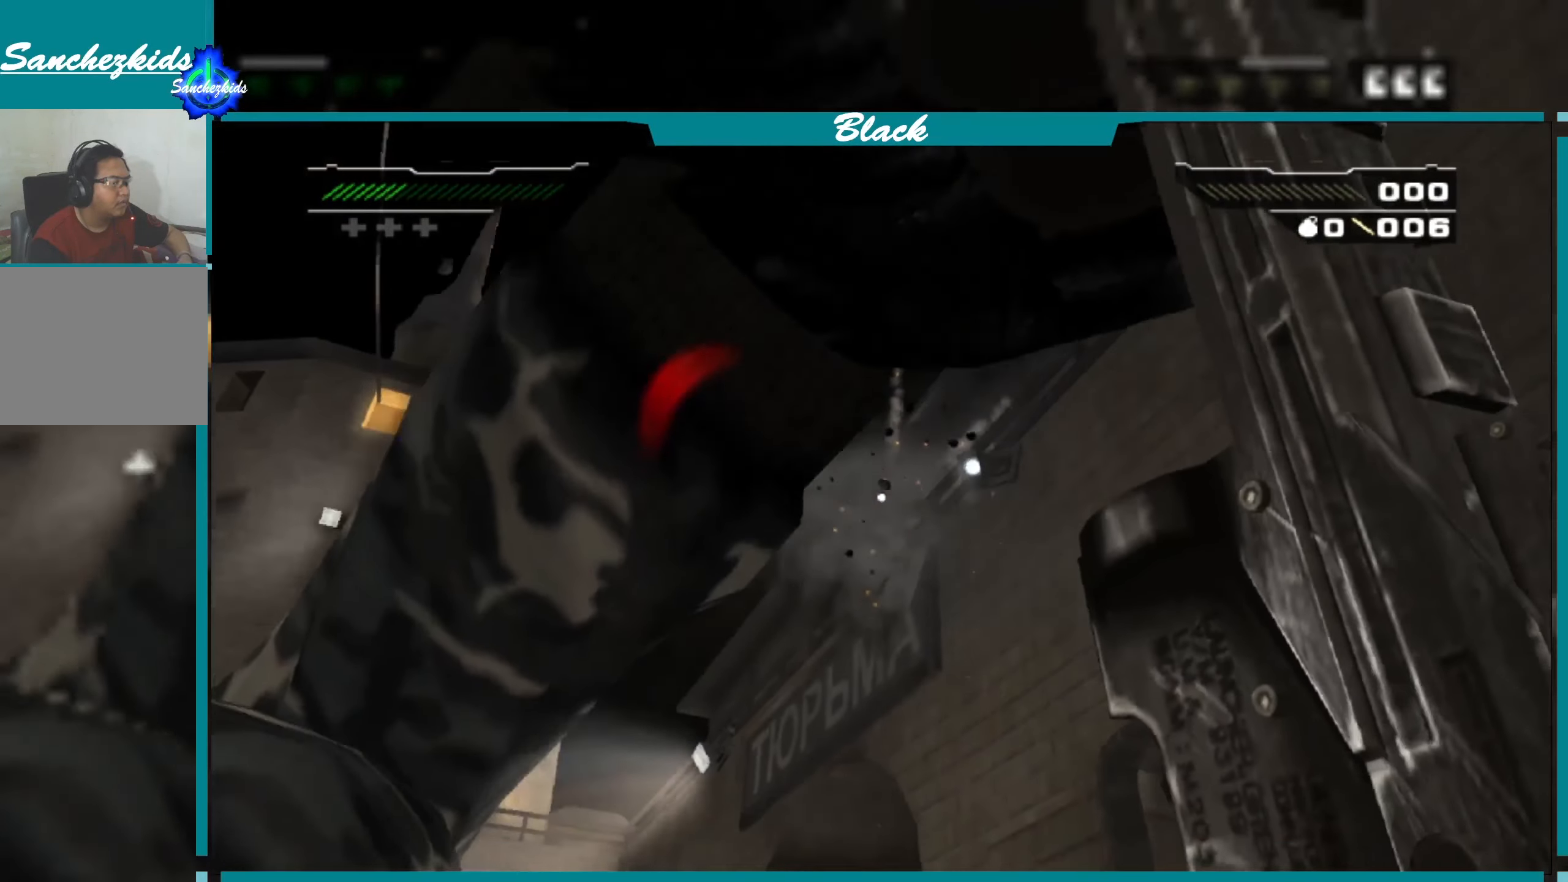
{"buttons": [], "left_stick": "right", "right_stick": "down-left", "events": [[133, "right_stick", "center"], [450, "right_stick", "down-left"]]}
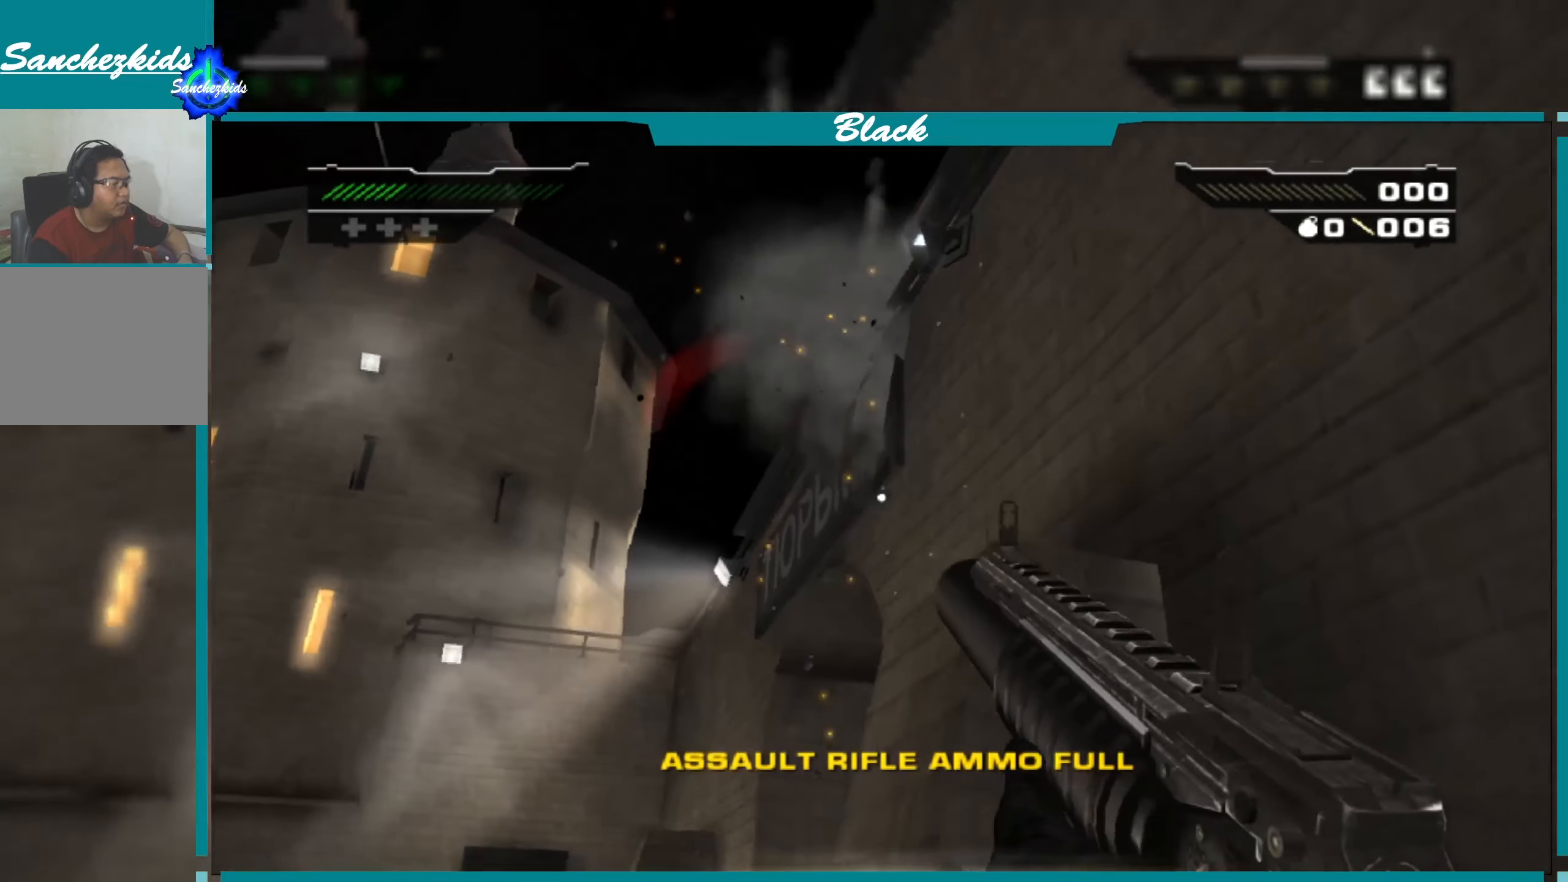
{"buttons": [], "left_stick": "right", "right_stick": "center", "events": [[433, "right_stick", "center"]]}
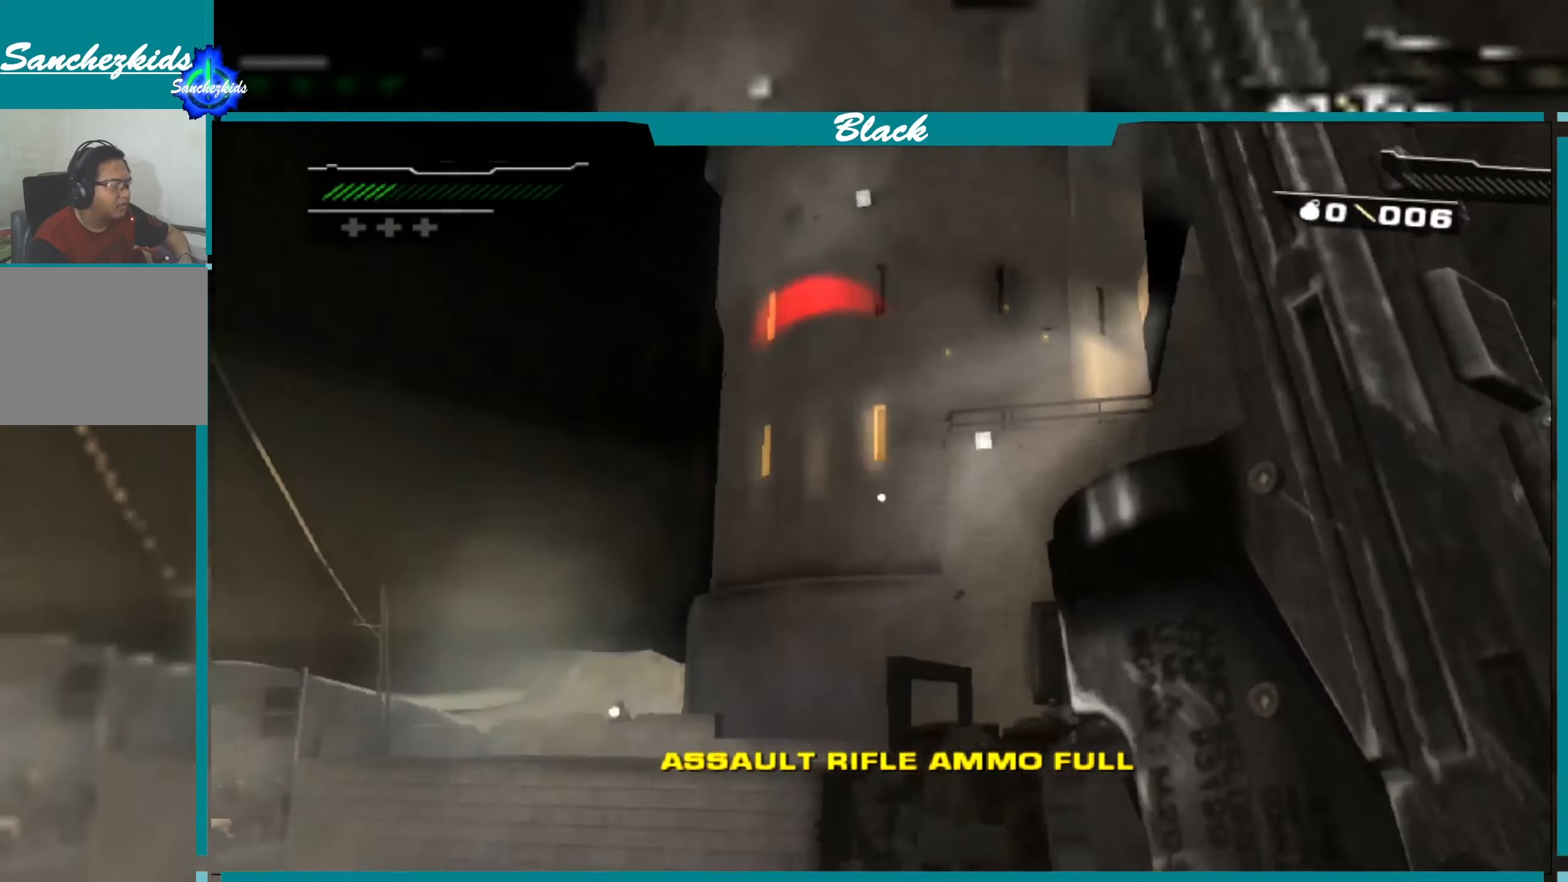
{"buttons": [], "left_stick": "center", "right_stick": "down", "events": [[267, "left_stick", "center"], [383, "right_stick", "down"]]}
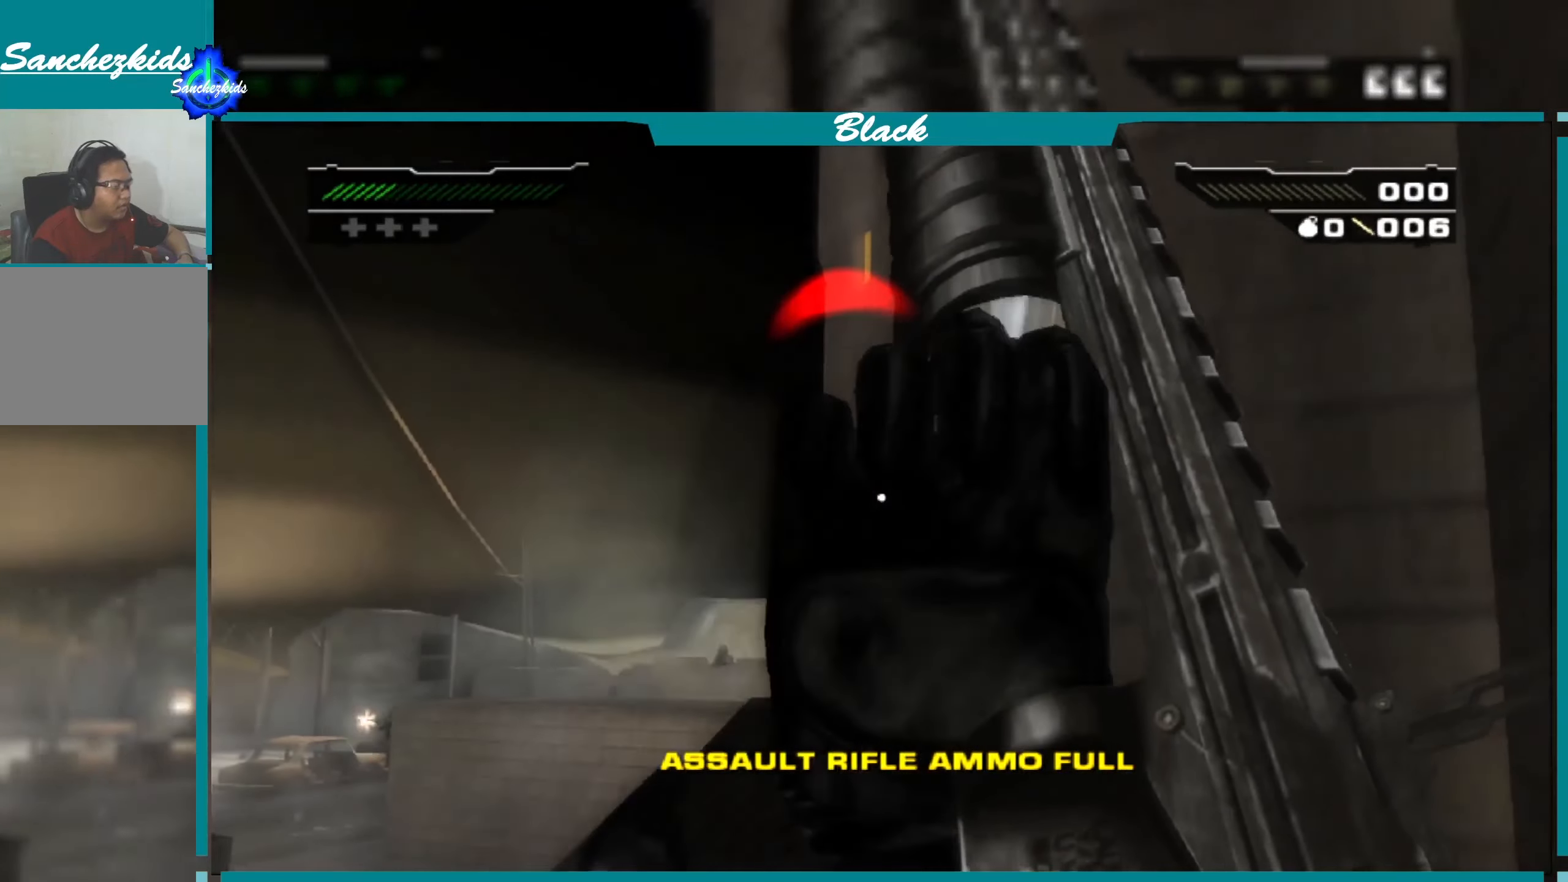
{"buttons": [], "left_stick": "center", "right_stick": "center", "events": [[150, "right_stick", "center"]]}
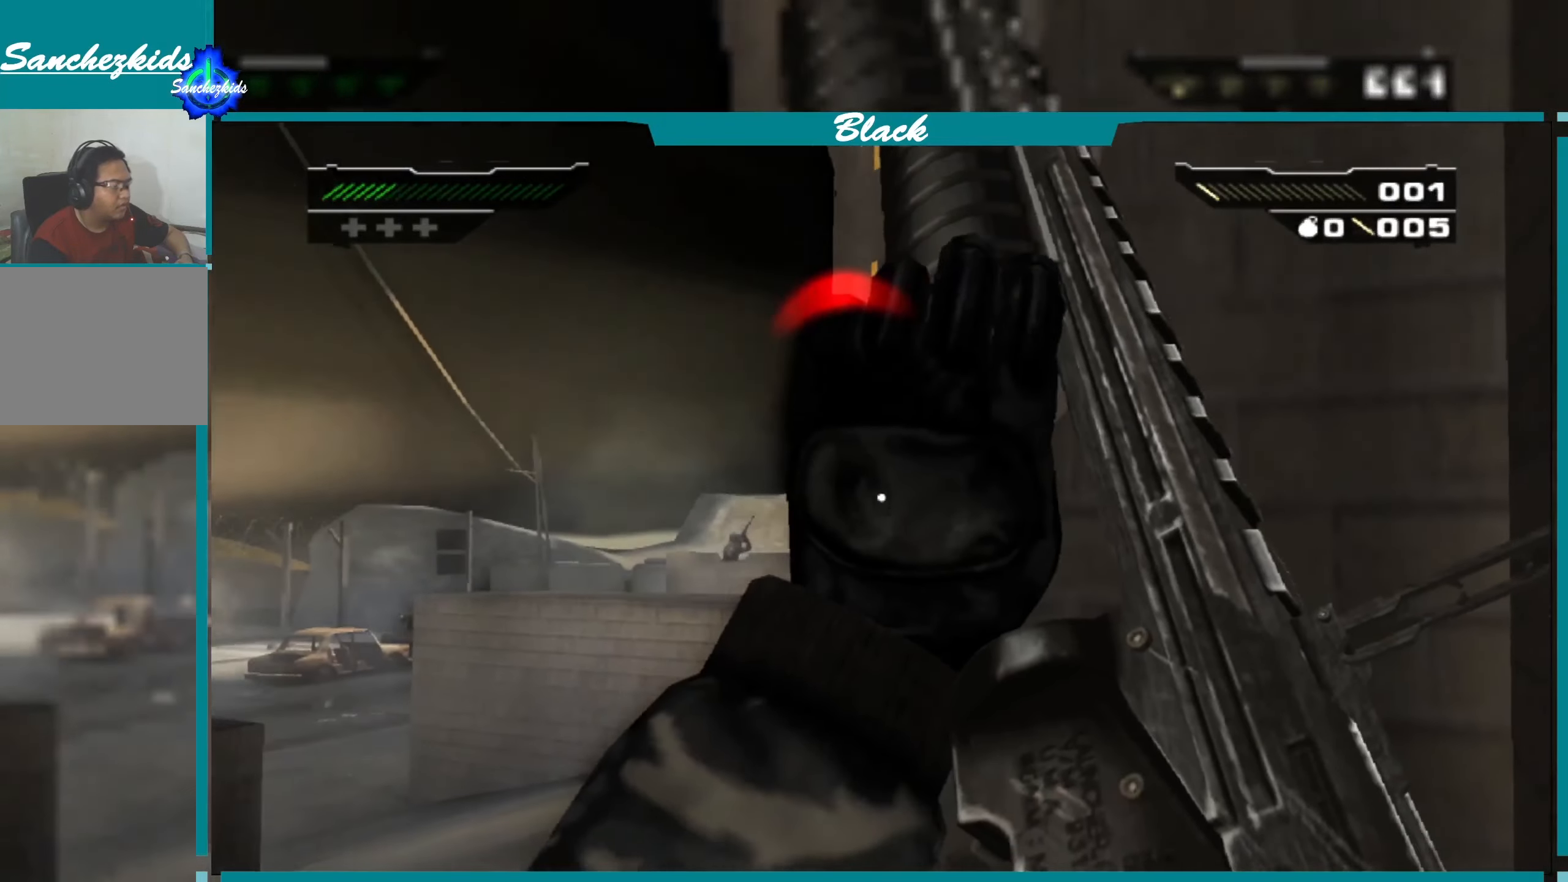
{"buttons": [], "left_stick": "center", "right_stick": "center", "events": []}
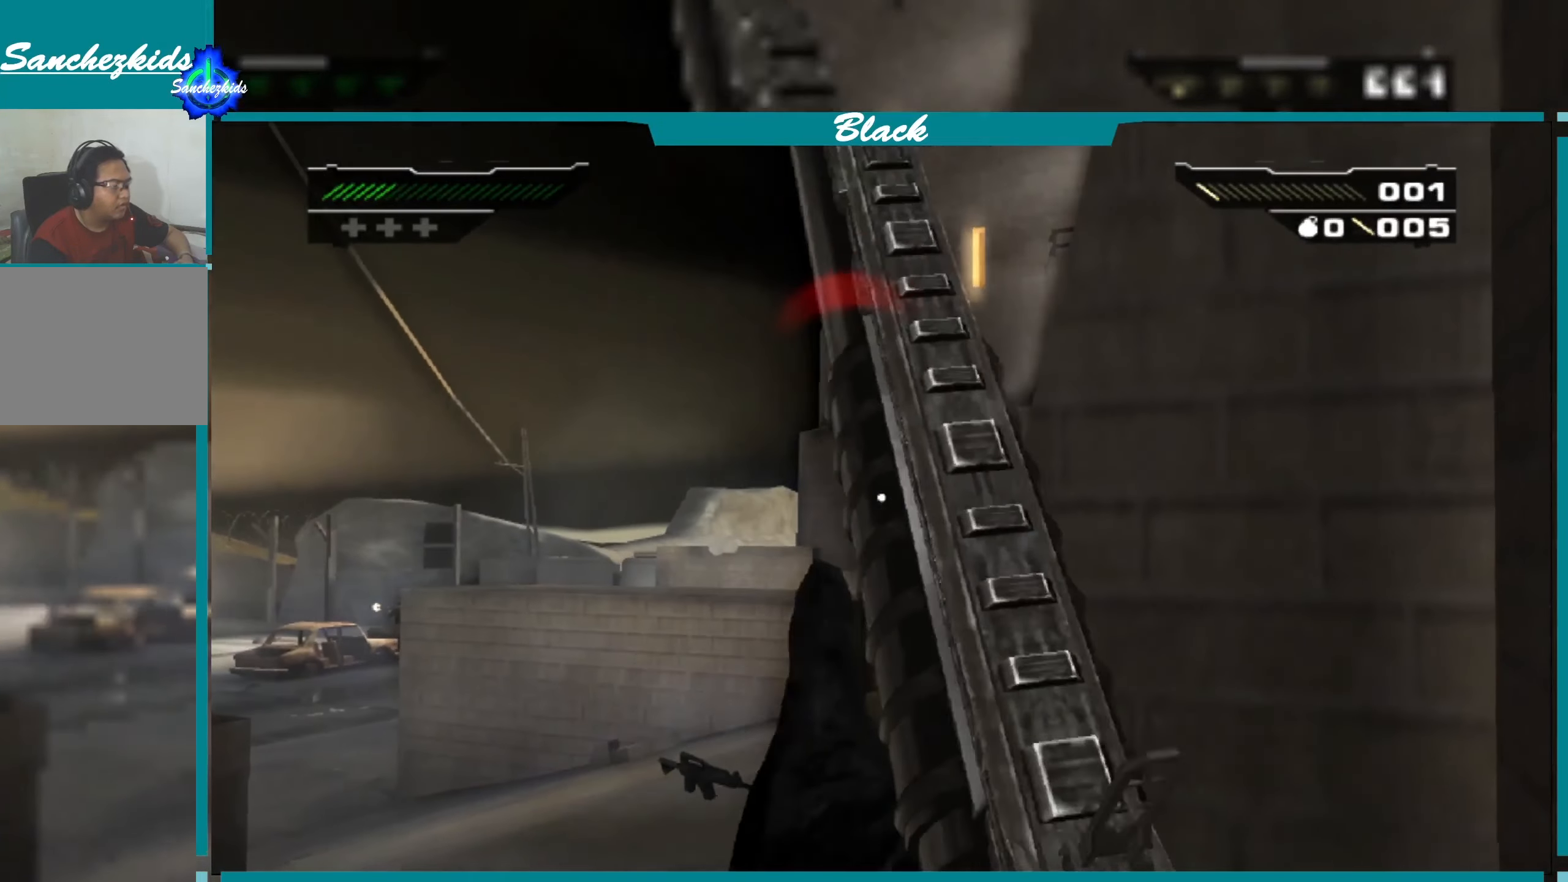
{"buttons": [], "left_stick": "center", "right_stick": "center", "events": [[217, "right_stick", "down-left"], [250, "left_stick", "down"], [300, "right_stick", "center"], [333, "left_stick", "center"]]}
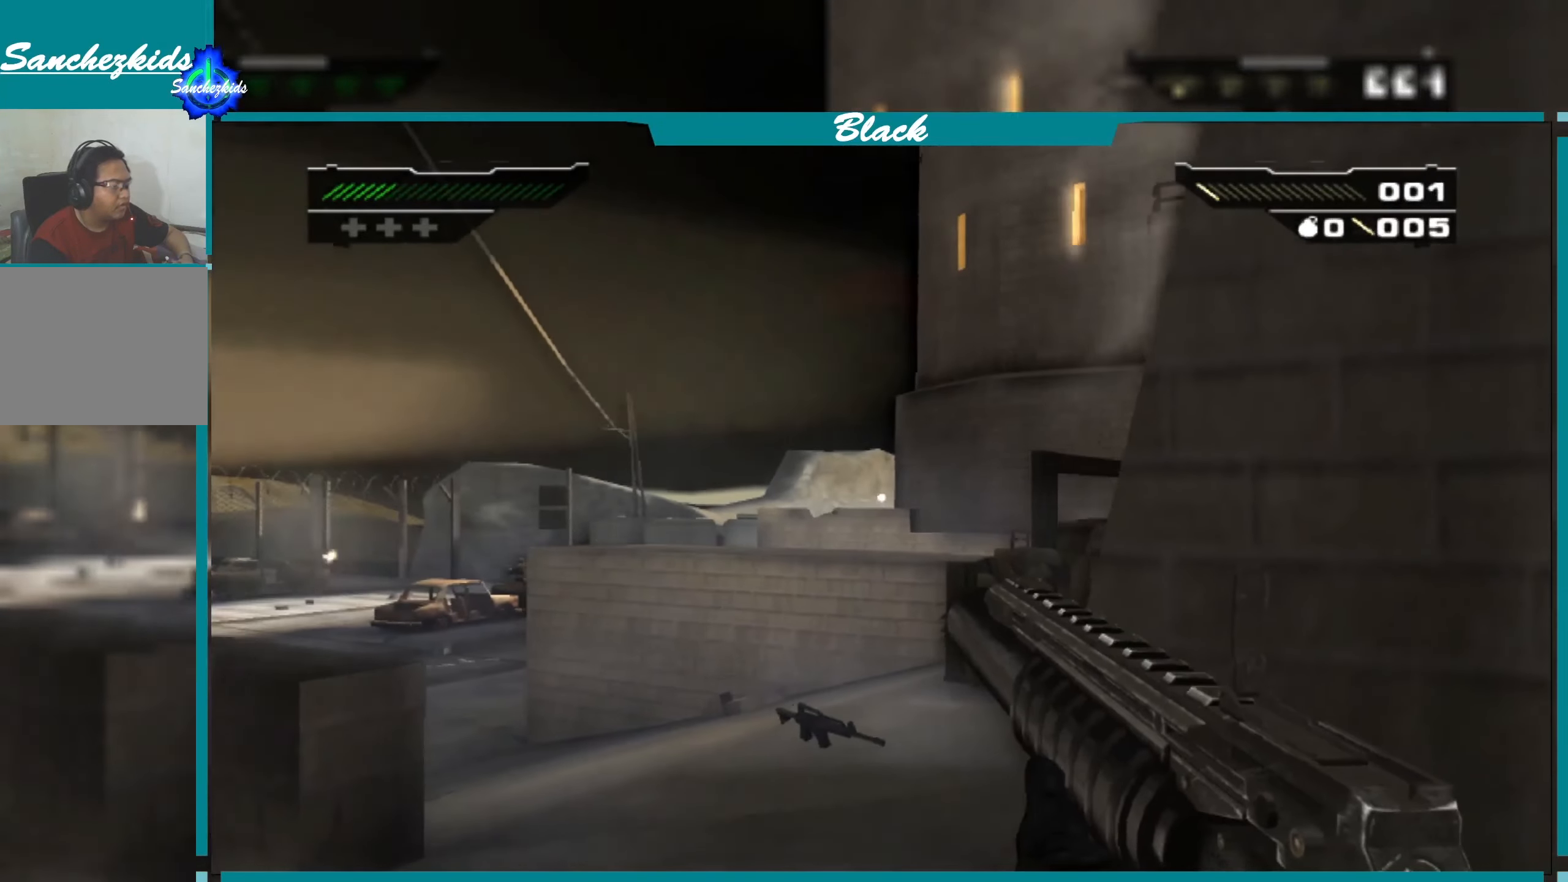
{"buttons": [], "left_stick": "center", "right_stick": "center", "events": []}
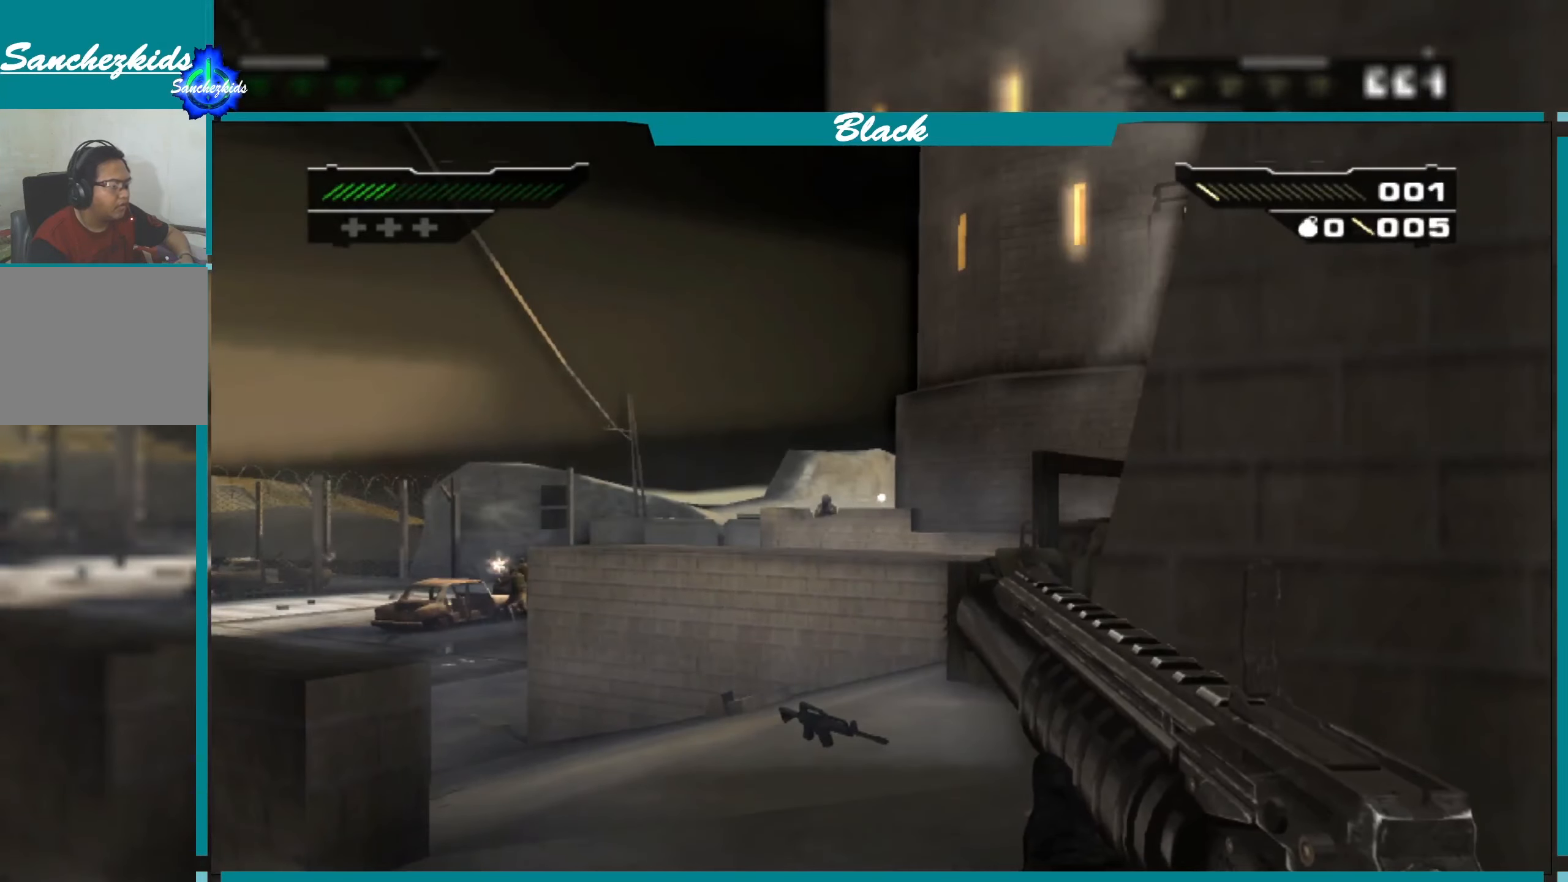
{"buttons": [], "left_stick": "center", "right_stick": "center", "events": [[67, "right_stick", "right"], [117, "right_stick", "center"], [383, "R1", "down"], [483, "R1", "up"]]}
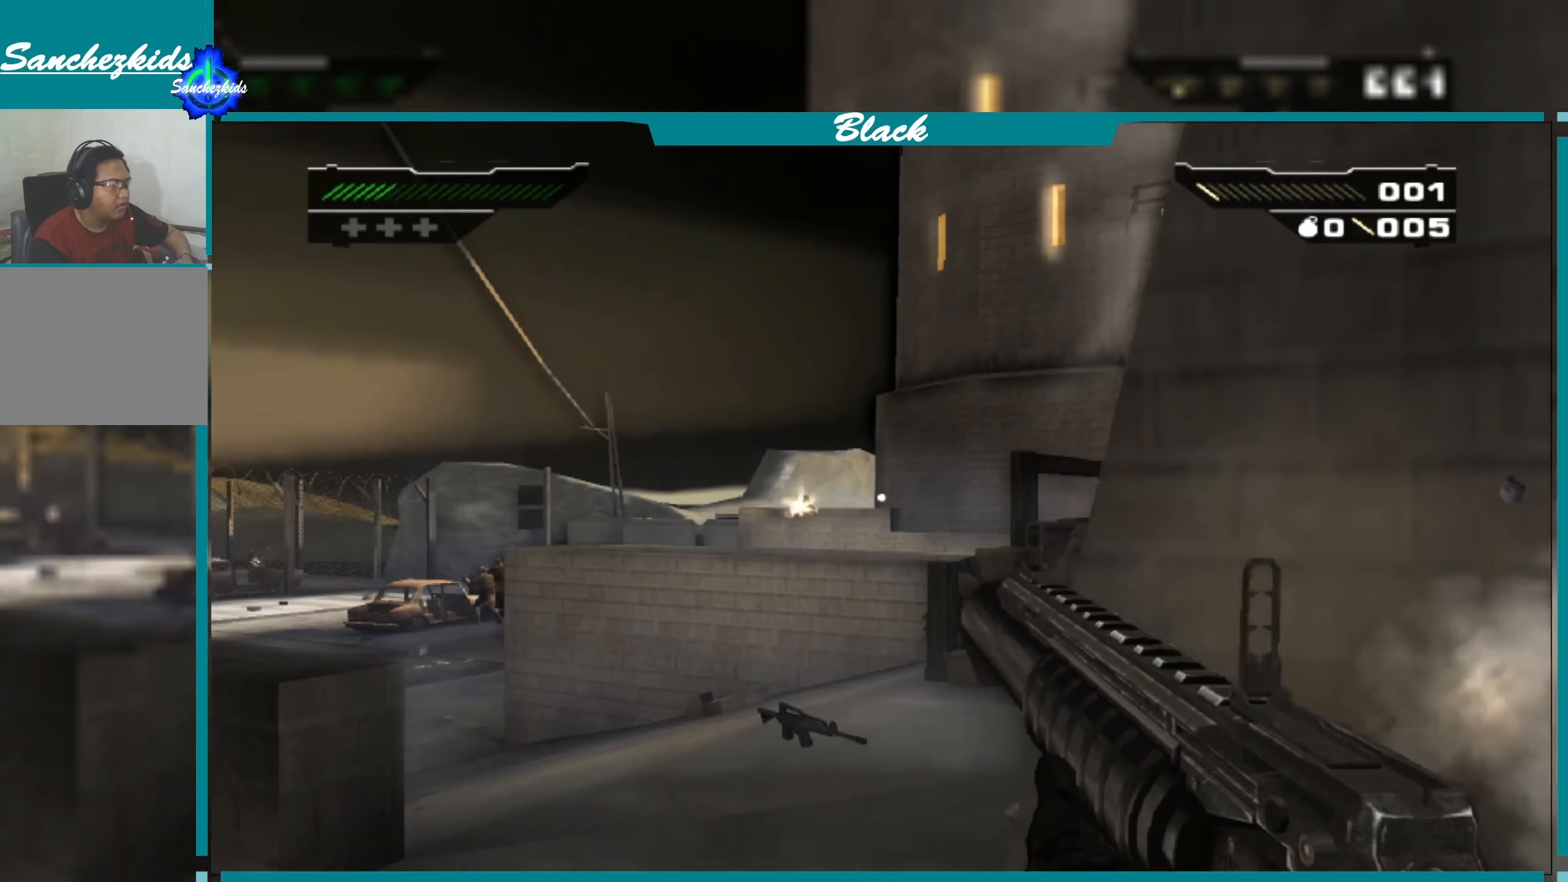
{"buttons": [], "left_stick": "center", "right_stick": "center", "events": []}
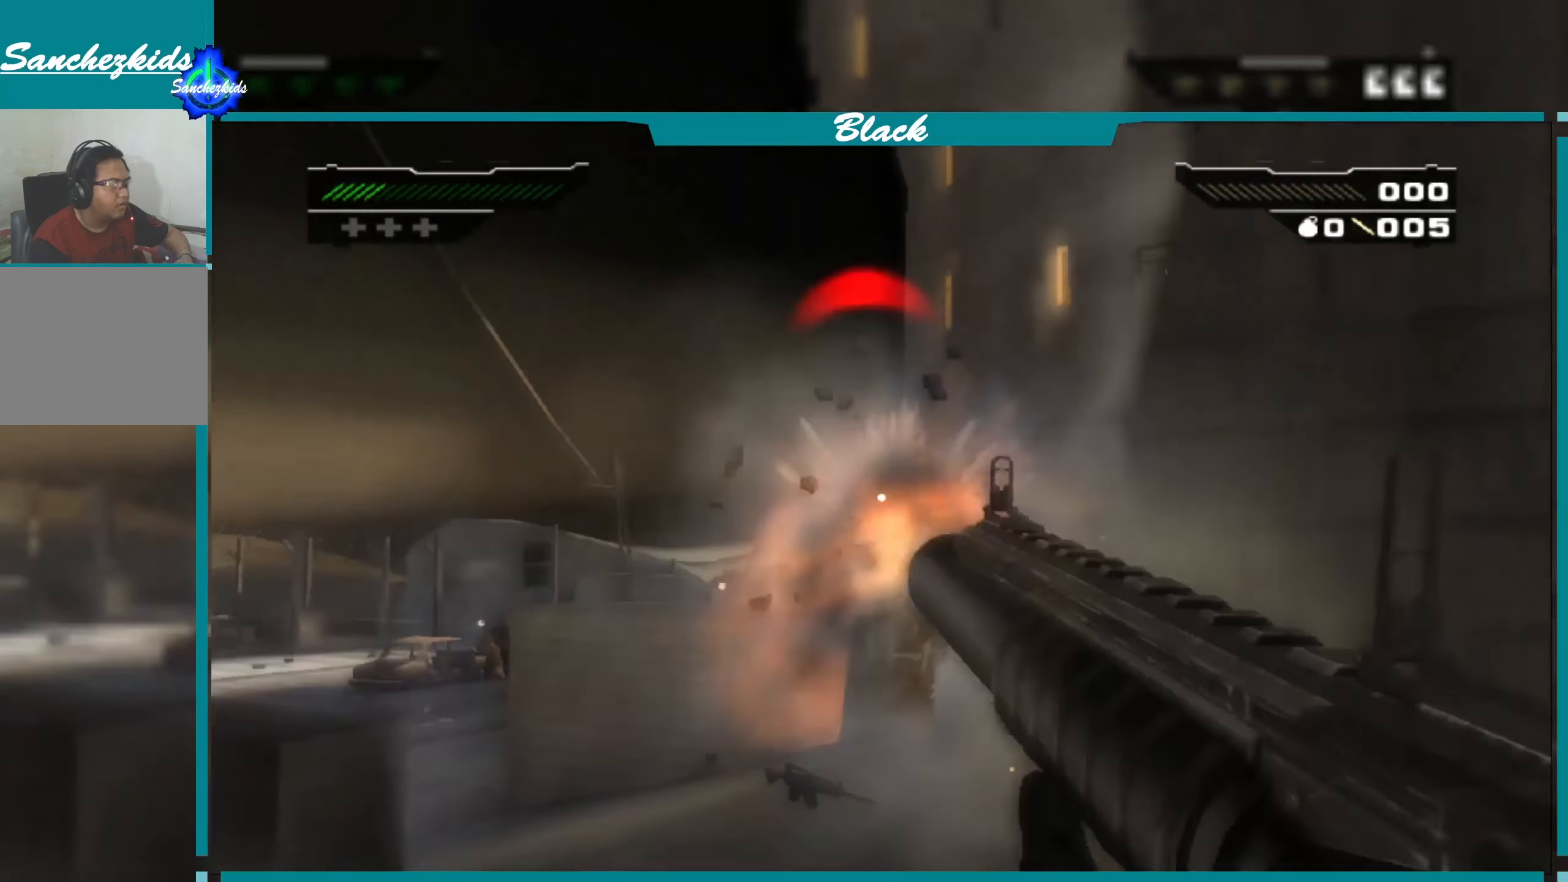
{"buttons": [], "left_stick": "center", "right_stick": "center", "events": []}
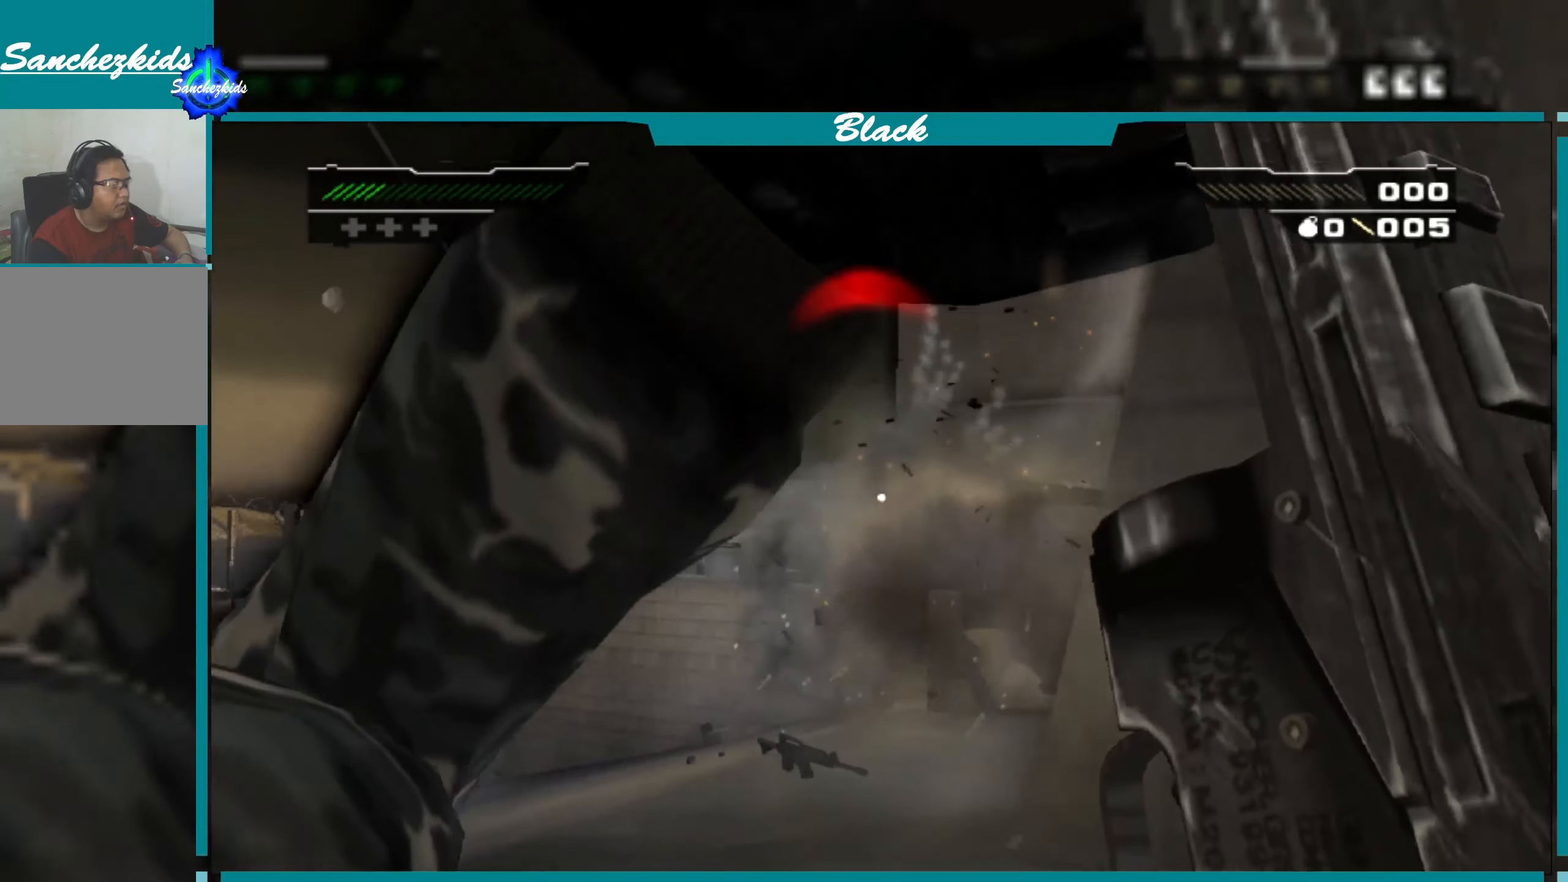
{"buttons": [], "left_stick": "center", "right_stick": "up", "events": [[417, "right_stick", "up"]]}
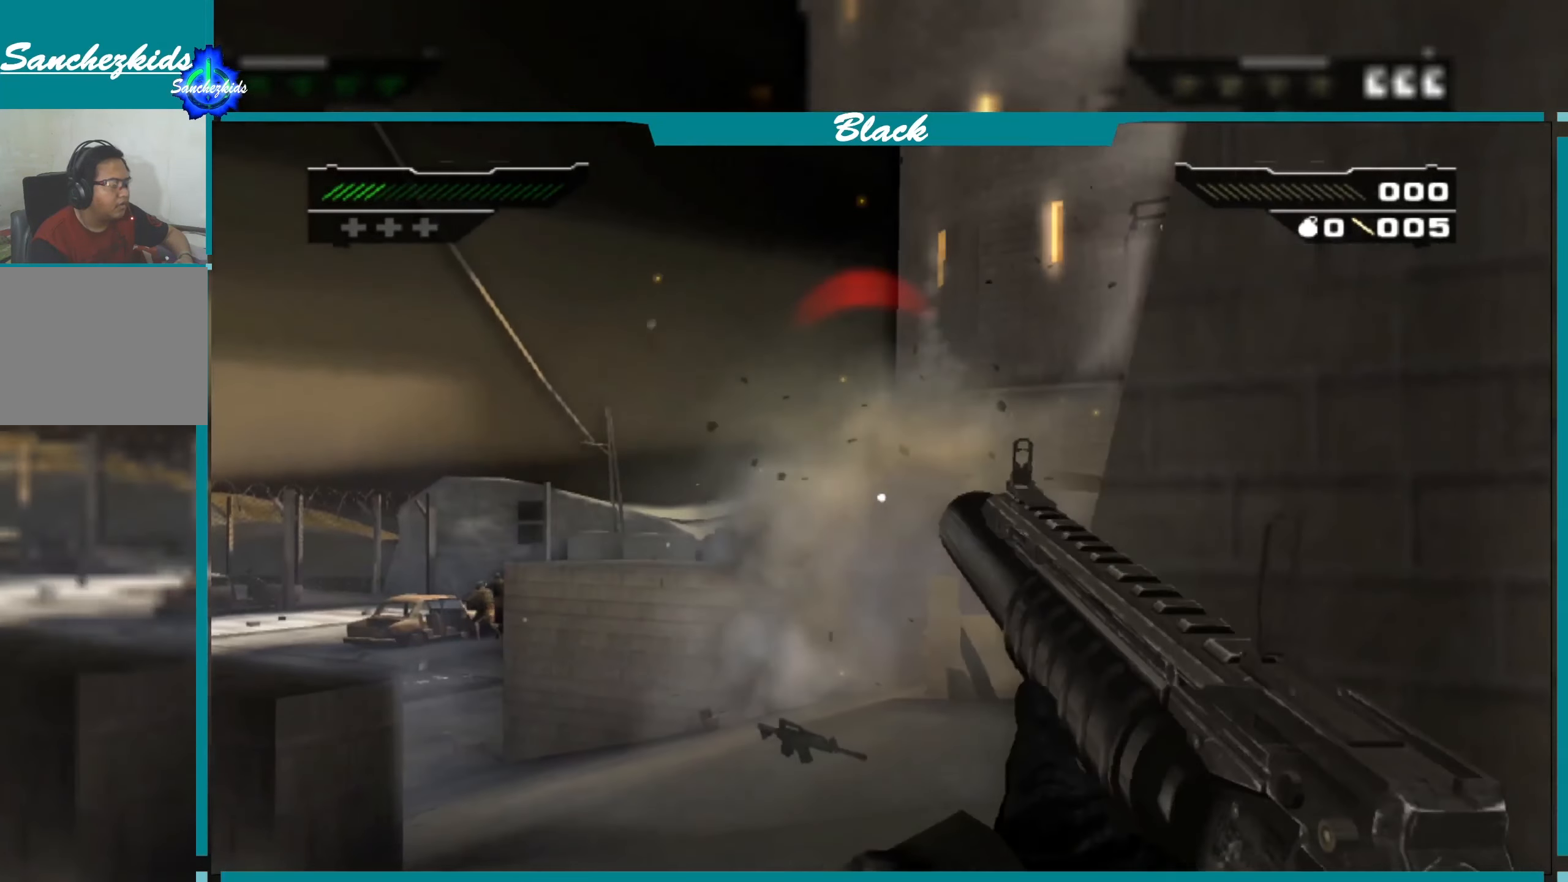
{"buttons": [], "left_stick": "center", "right_stick": "center", "events": [[17, "right_stick", "center"]]}
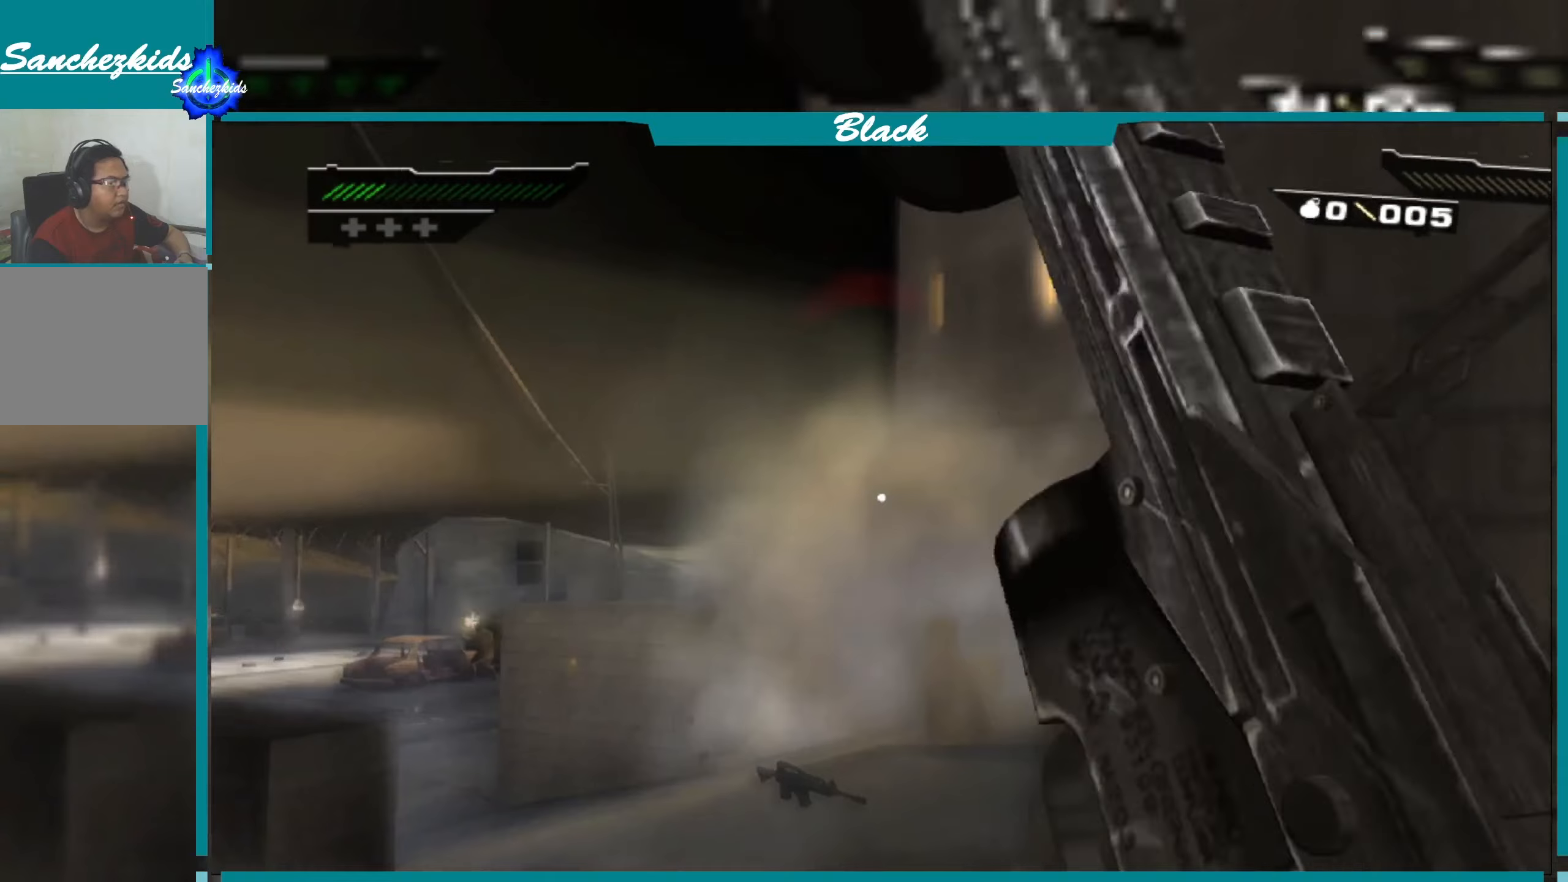
{"buttons": [], "left_stick": "center", "right_stick": "center", "events": []}
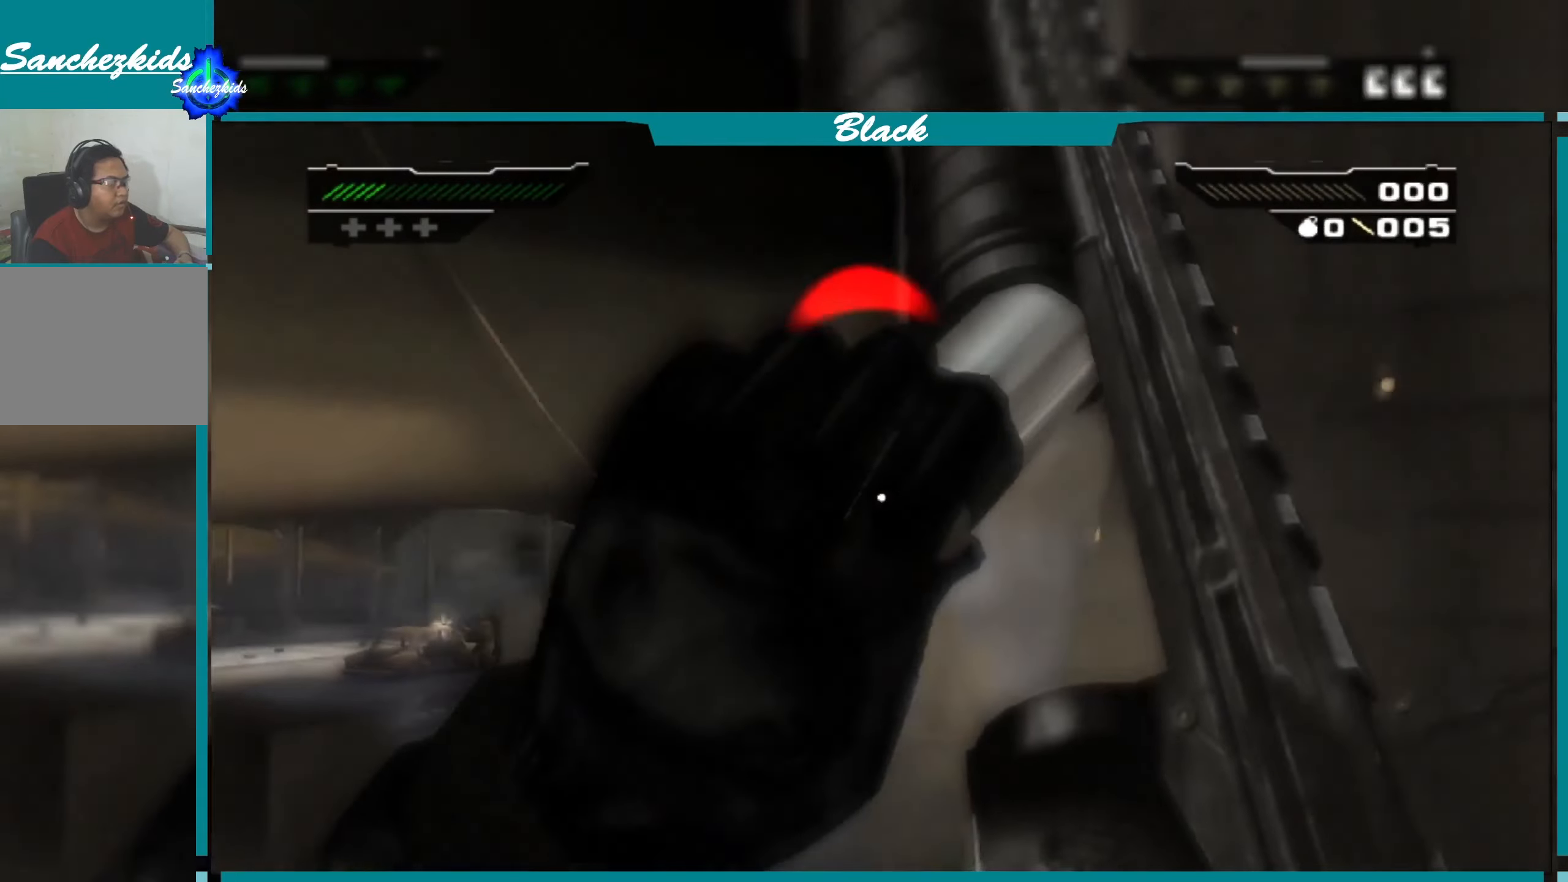
{"buttons": [], "left_stick": "center", "right_stick": "center", "events": []}
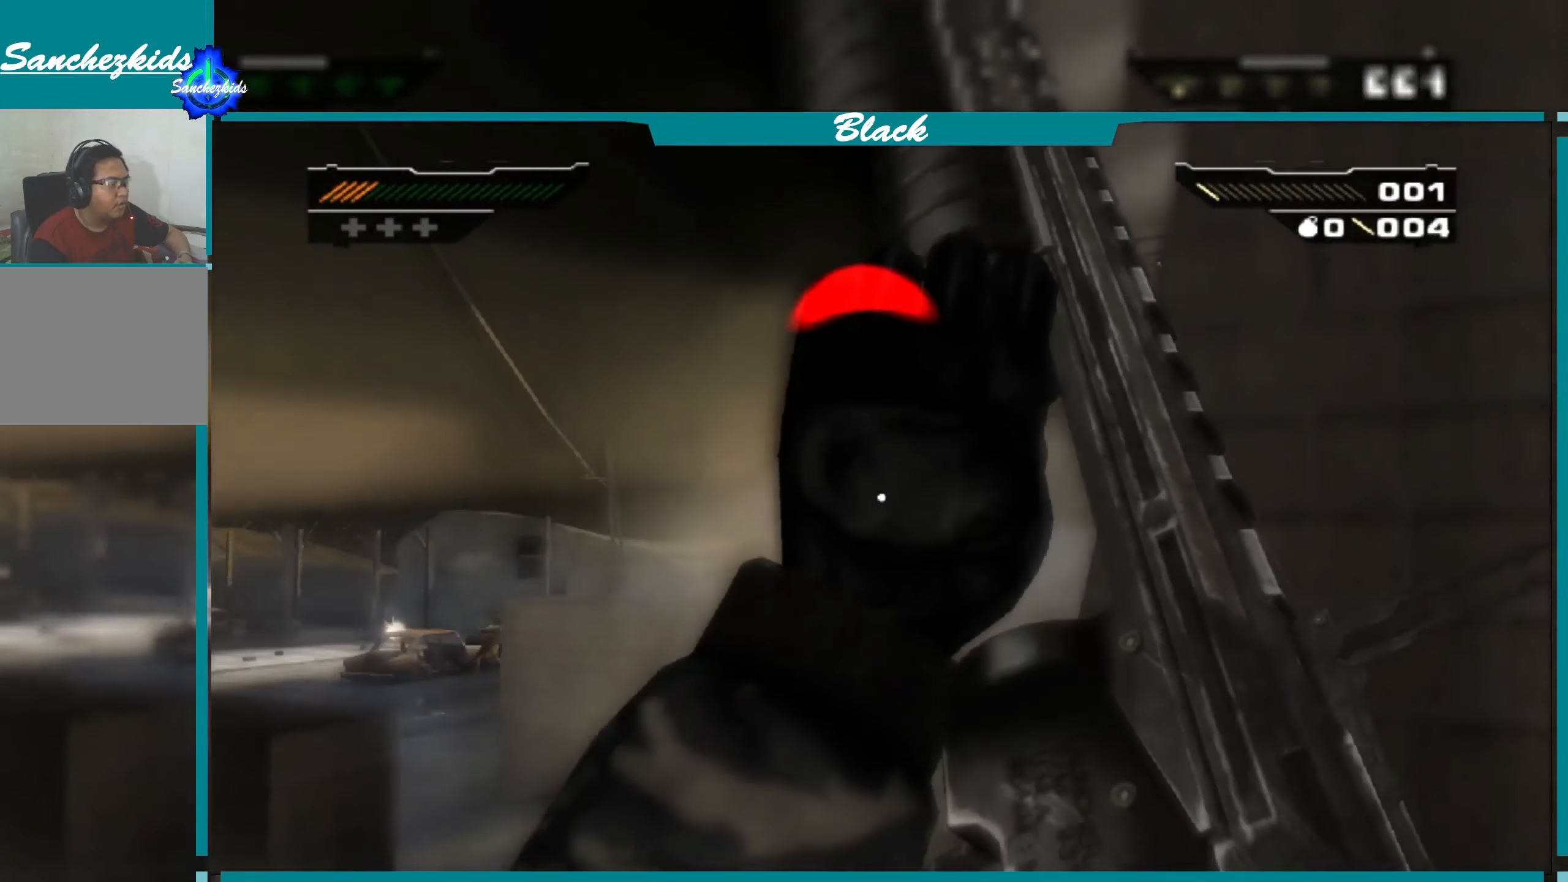
{"buttons": [], "left_stick": "center", "right_stick": "center", "events": []}
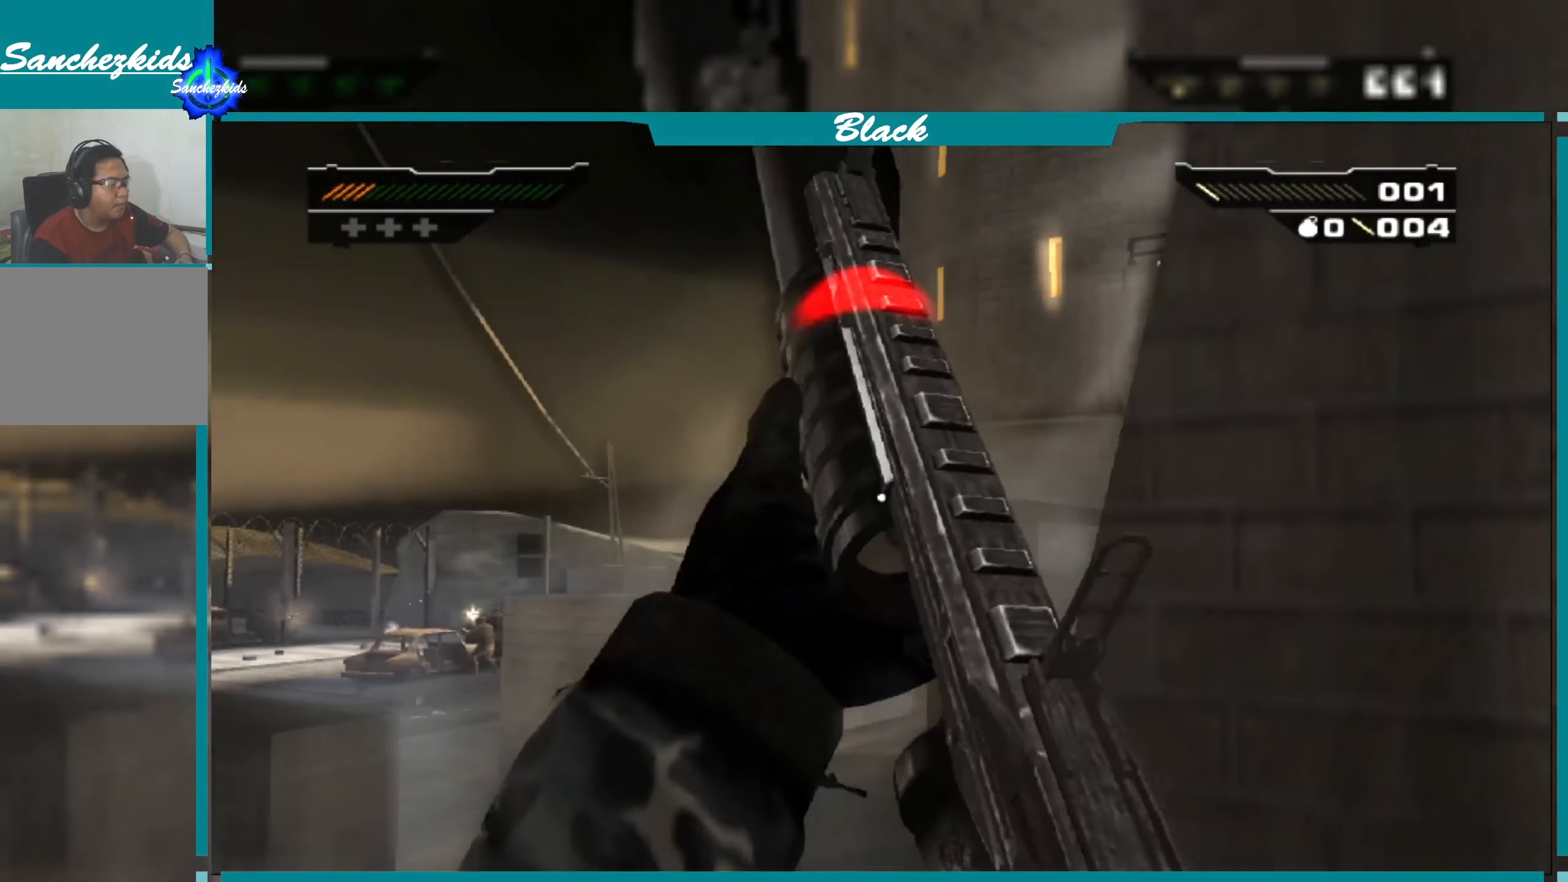
{"buttons": [], "left_stick": "center", "right_stick": "center", "events": []}
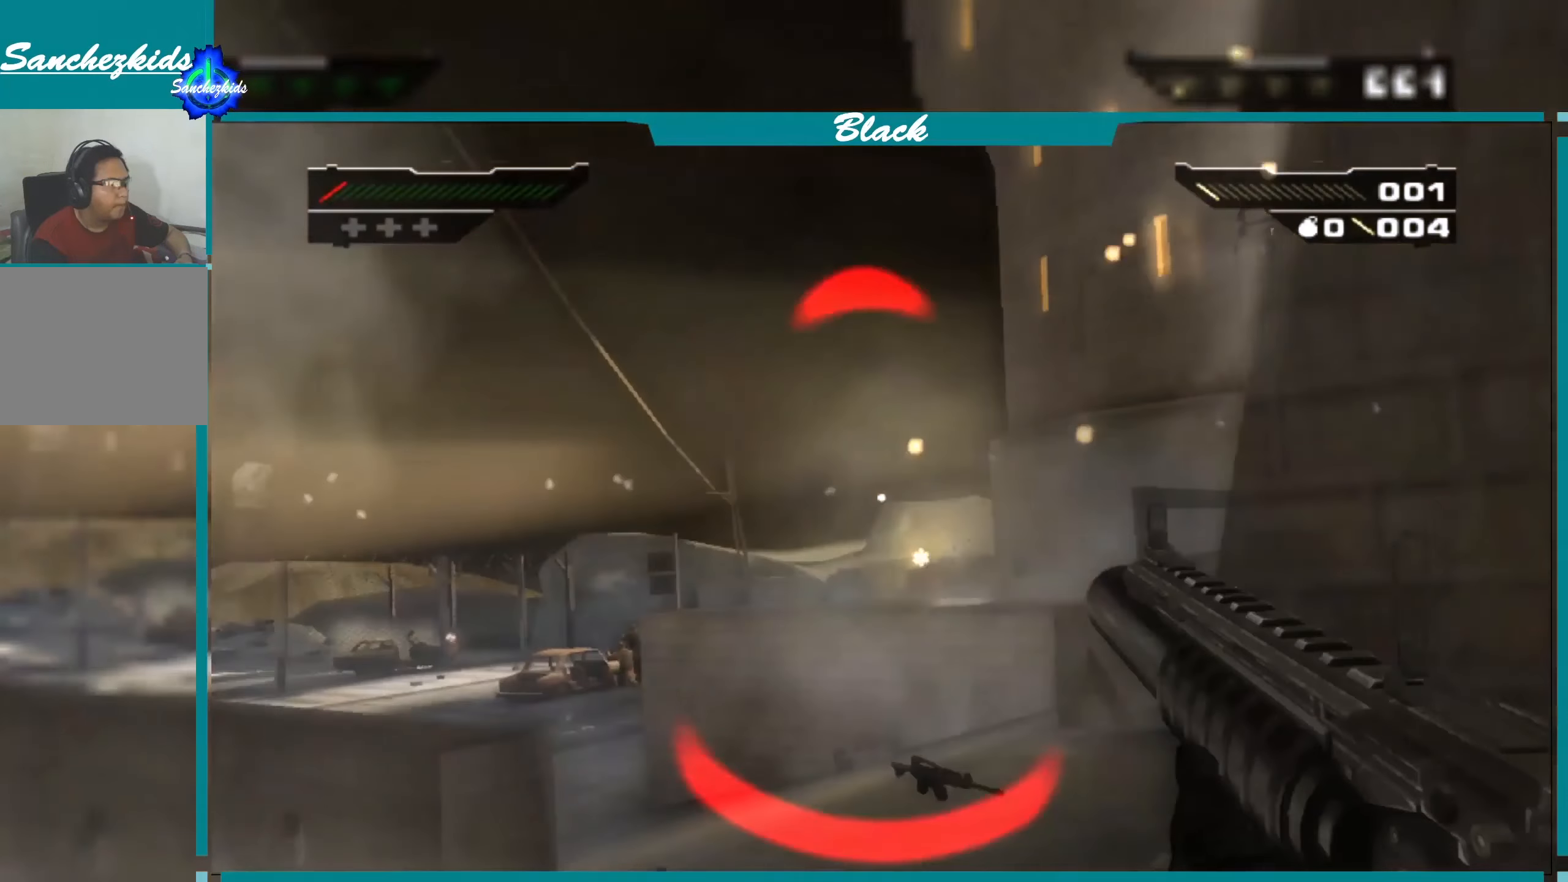
{"buttons": ["R1"], "left_stick": "center", "right_stick": "center", "events": [[367, "R1", "down"]]}
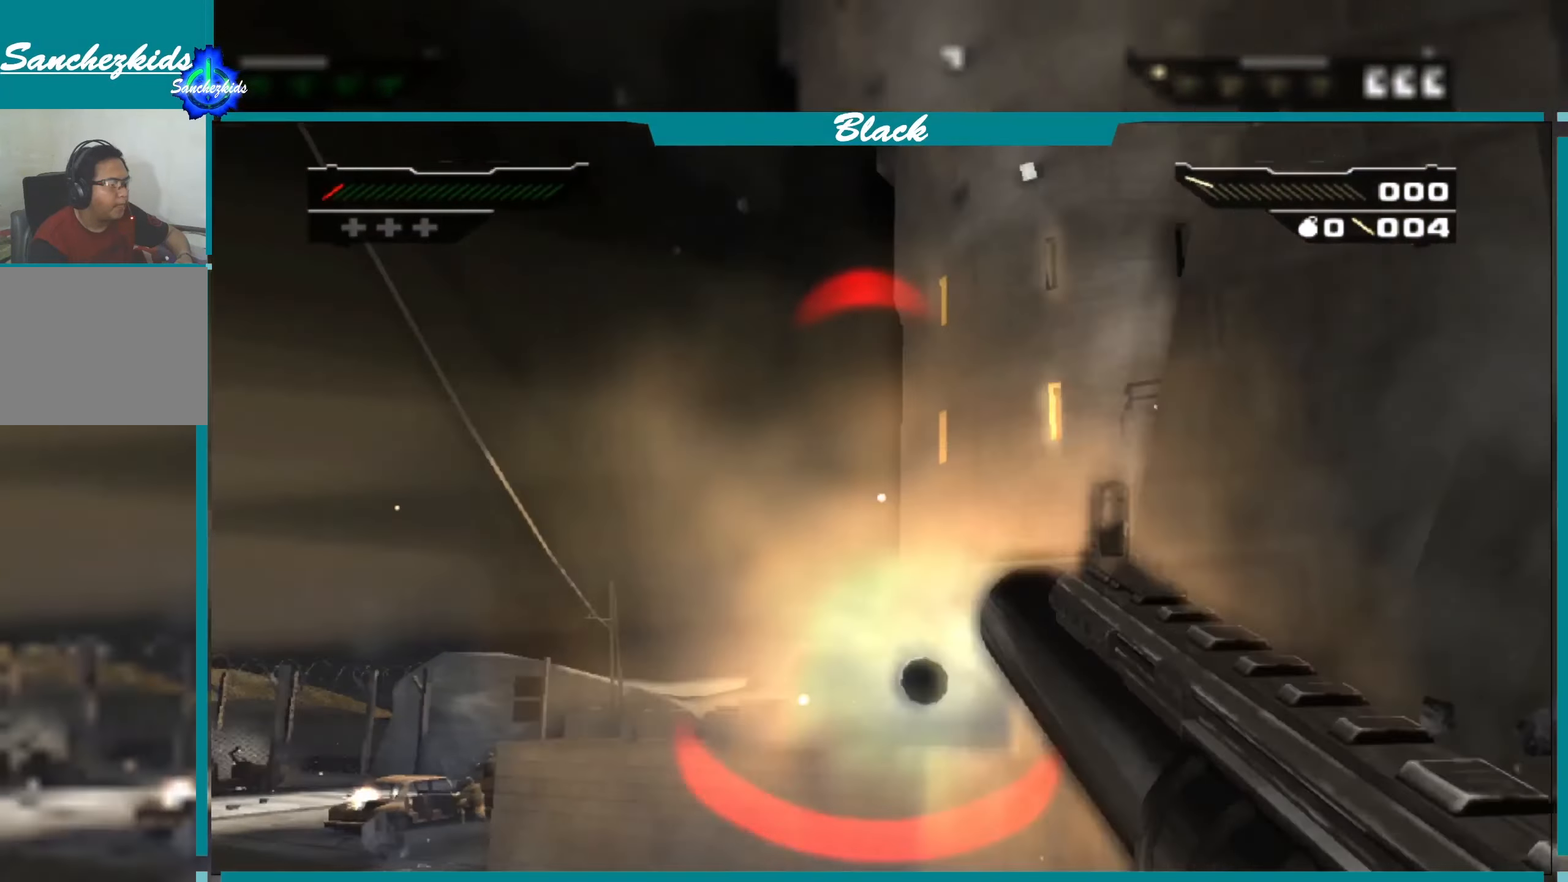
{"buttons": [], "left_stick": "center", "right_stick": "center", "events": [[34, "R1", "up"]]}
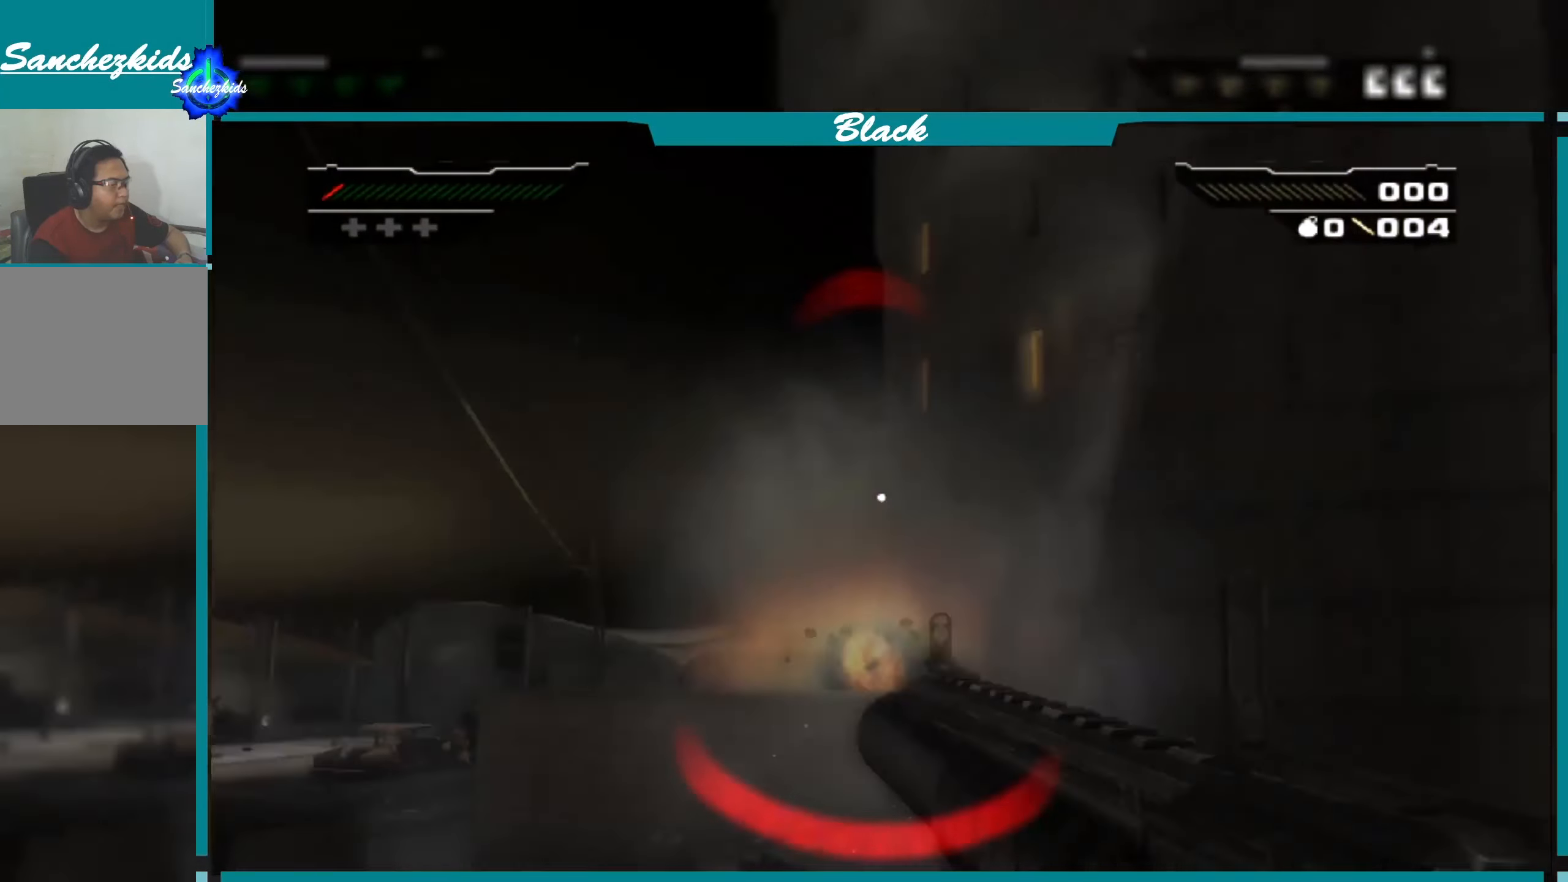
{"buttons": [], "left_stick": "center", "right_stick": "center", "events": []}
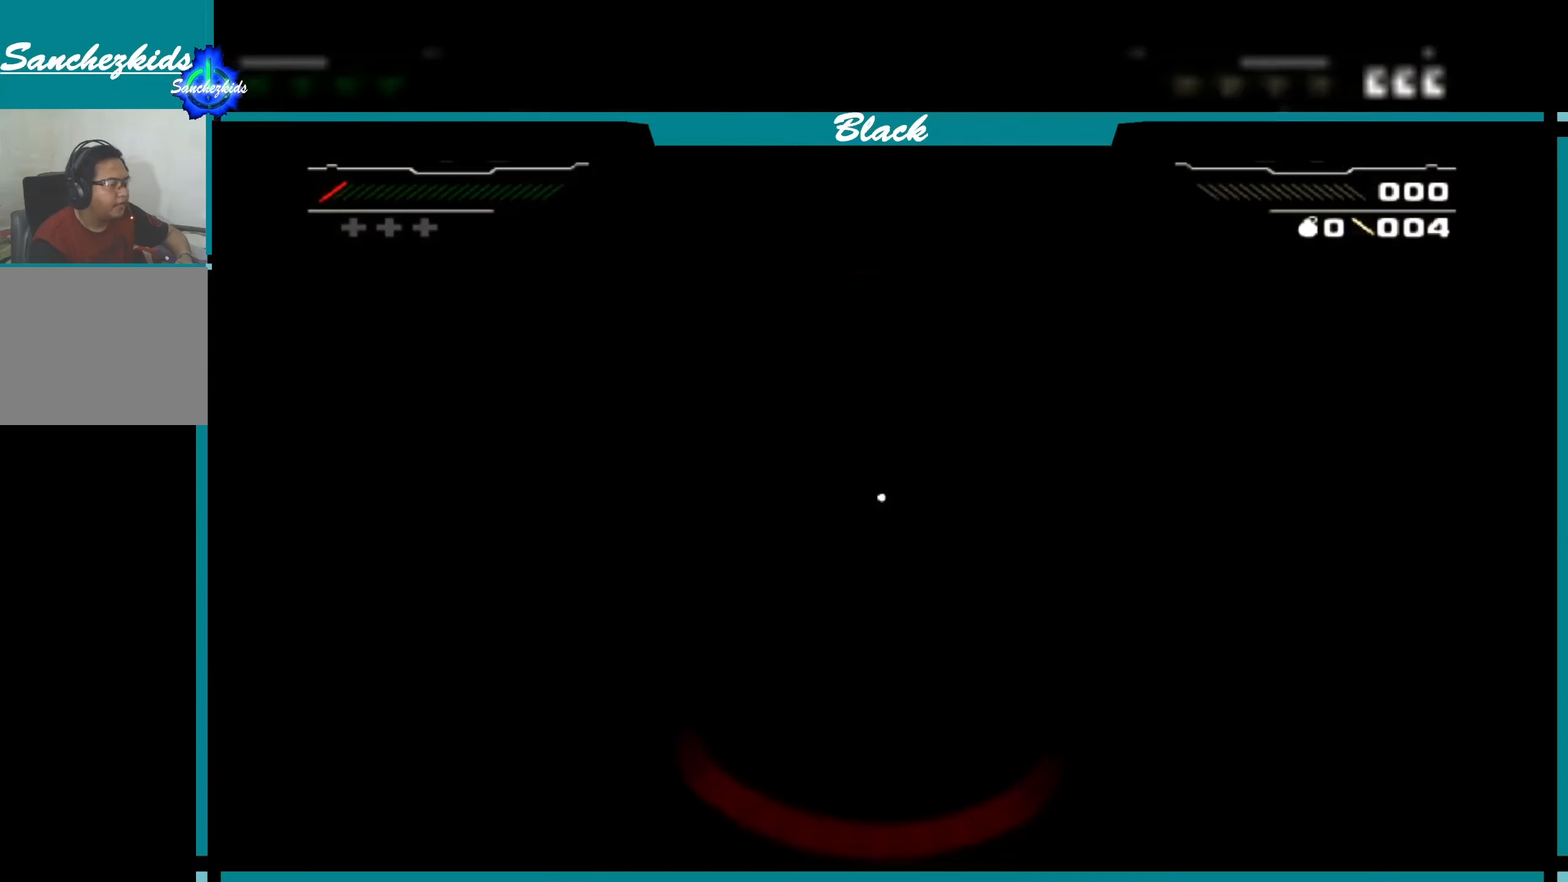
{"buttons": [], "left_stick": "center", "right_stick": "center", "events": [[117, "right_stick", "left"], [317, "right_stick", "center"]]}
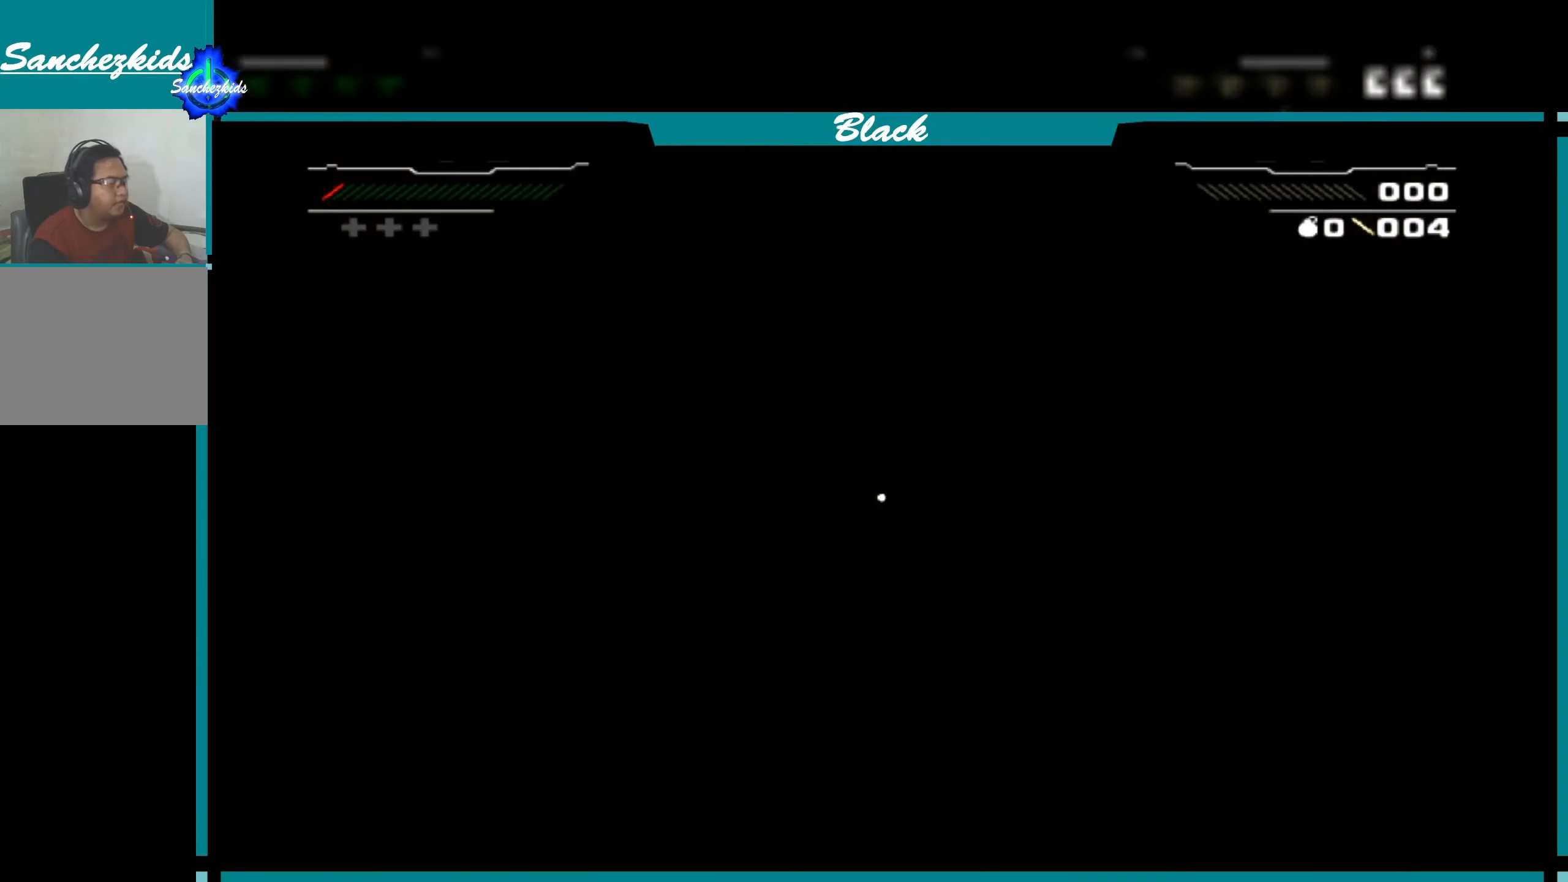
{"buttons": [], "left_stick": "center", "right_stick": "center", "events": []}